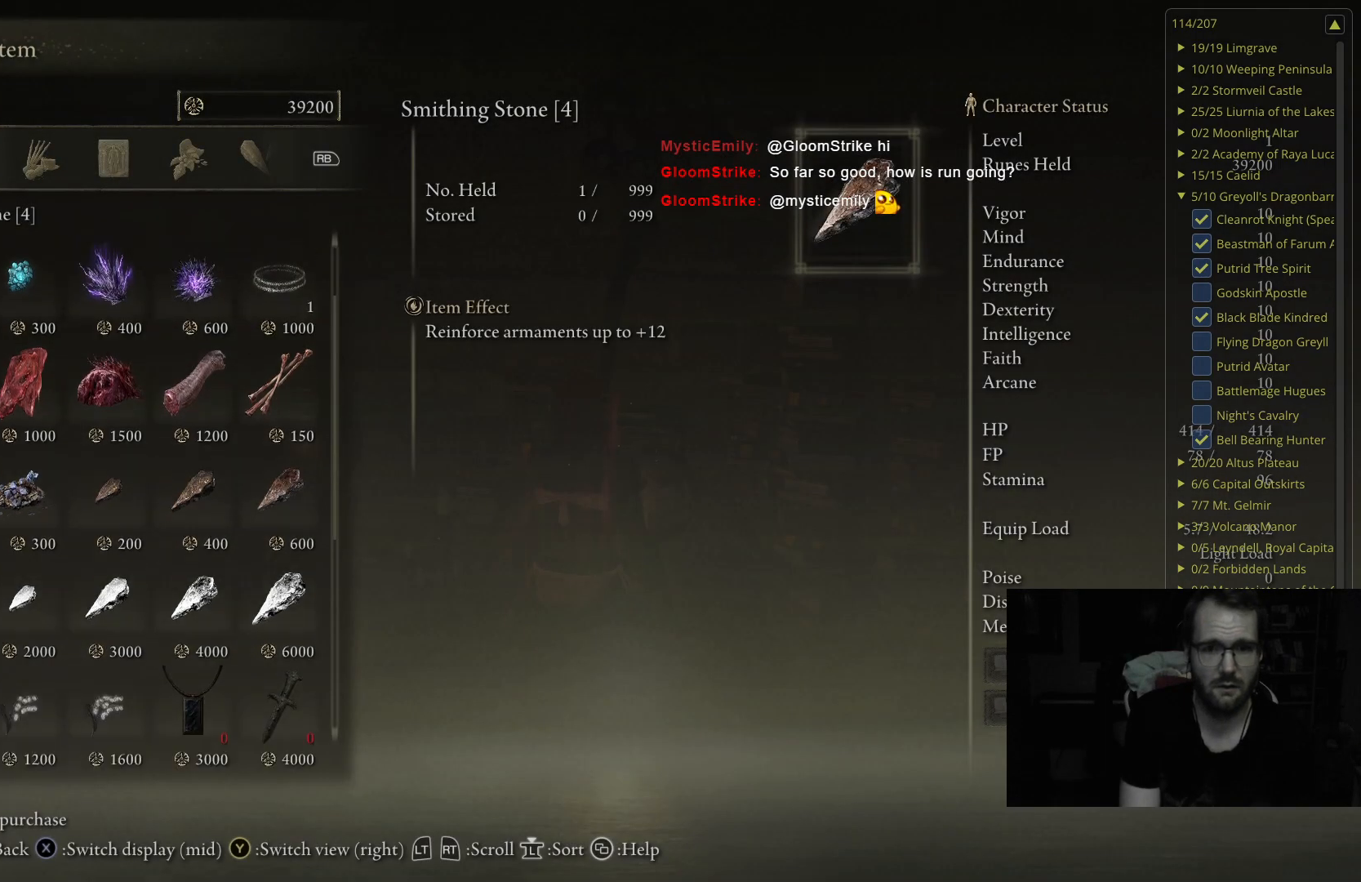
Gameplay with a controller (Xbox layout); each line is a JSON object with the inputs held at the frame after it. "events" lists button and stick changes between this image and that frame as [ms after this image, input, new state], when the widget could be followed in between.
{"buttons": ["A"], "left_stick": "center", "right_stick": "center", "events": [[483, "A", "down"]]}
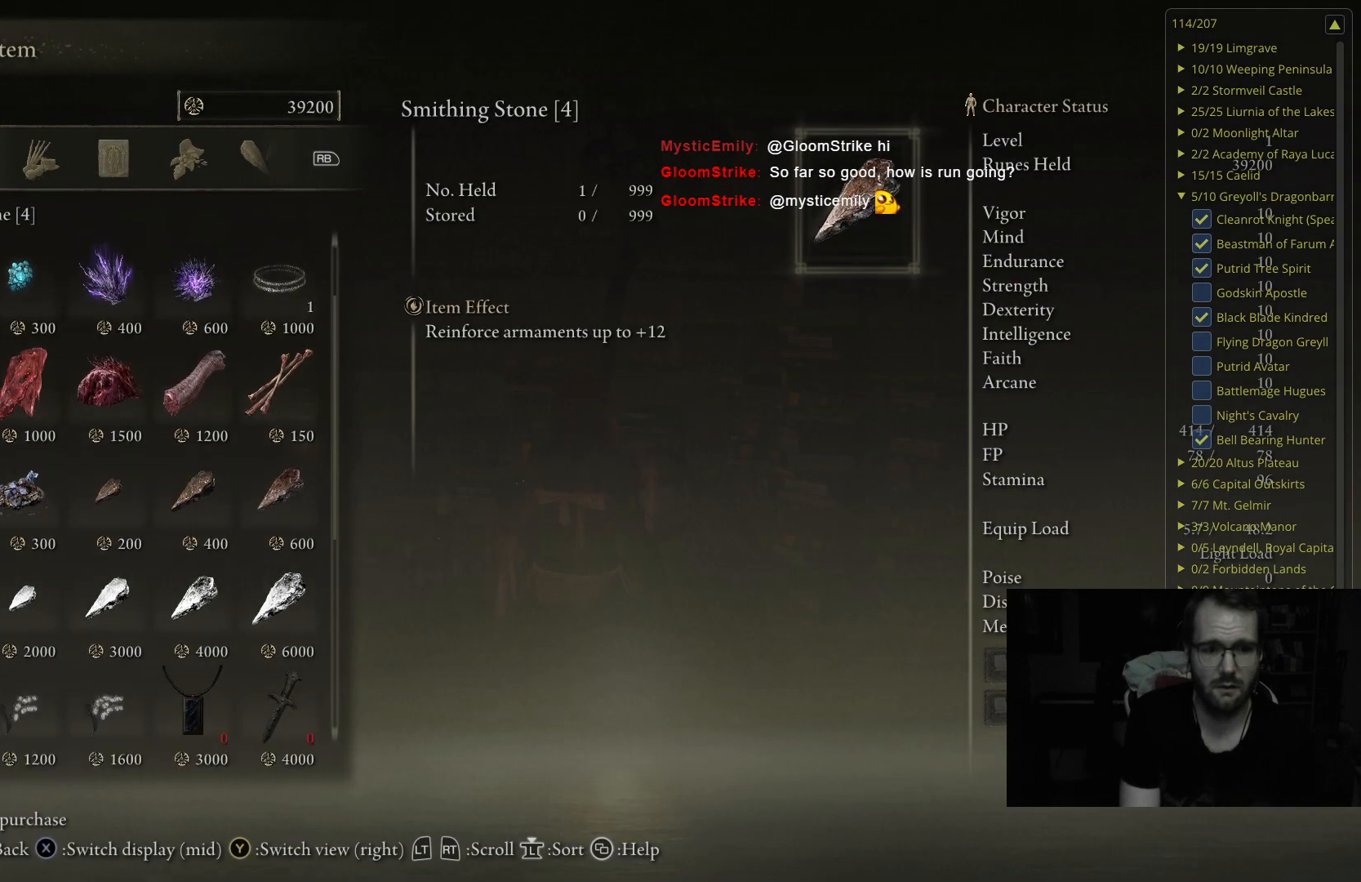
{"buttons": [], "left_stick": "center", "right_stick": "center", "events": [[150, "A", "up"]]}
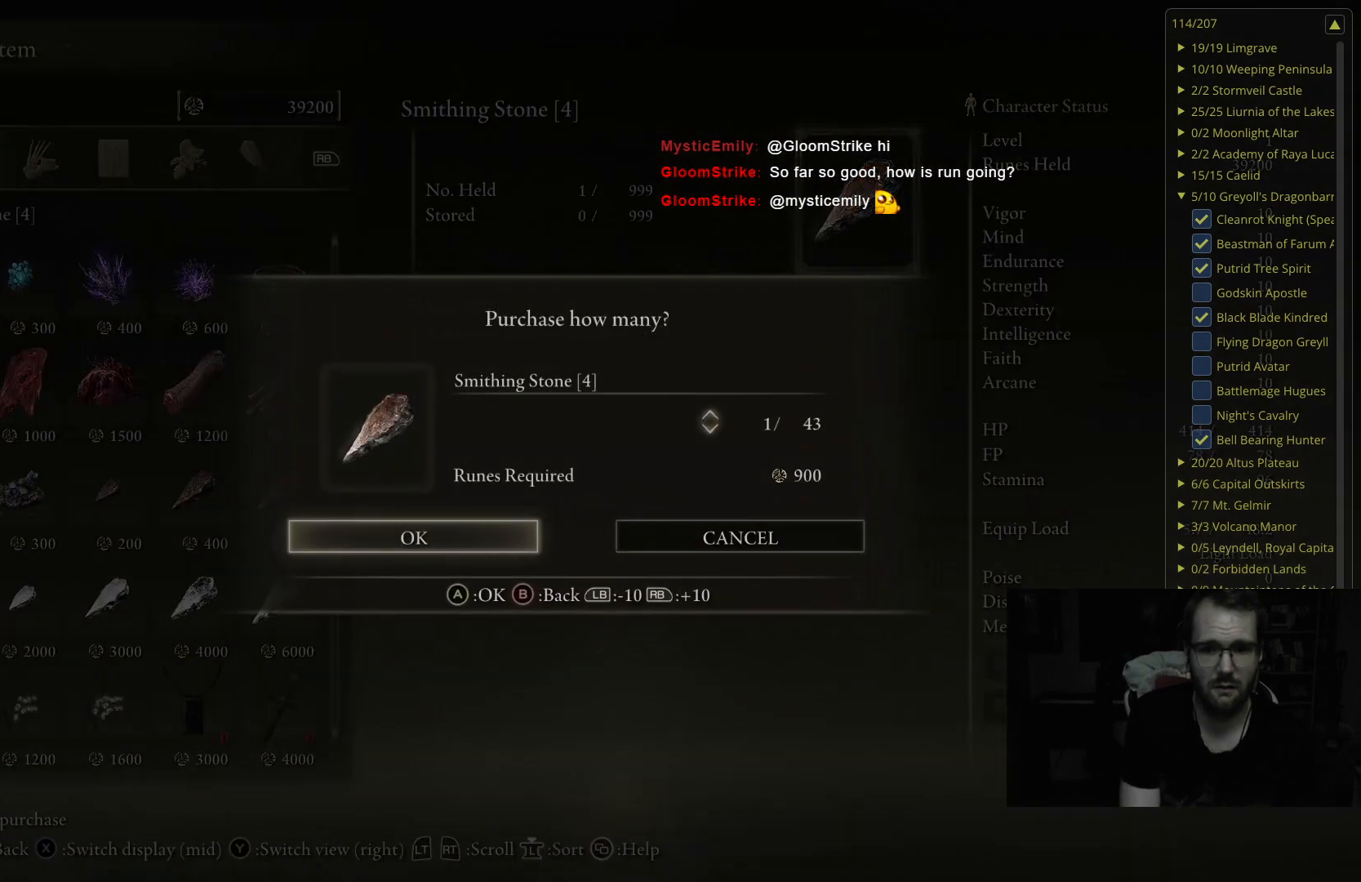
{"buttons": ["DPAD_UP"], "left_stick": "center", "right_stick": "center", "events": [[317, "DPAD_UP", "down"]]}
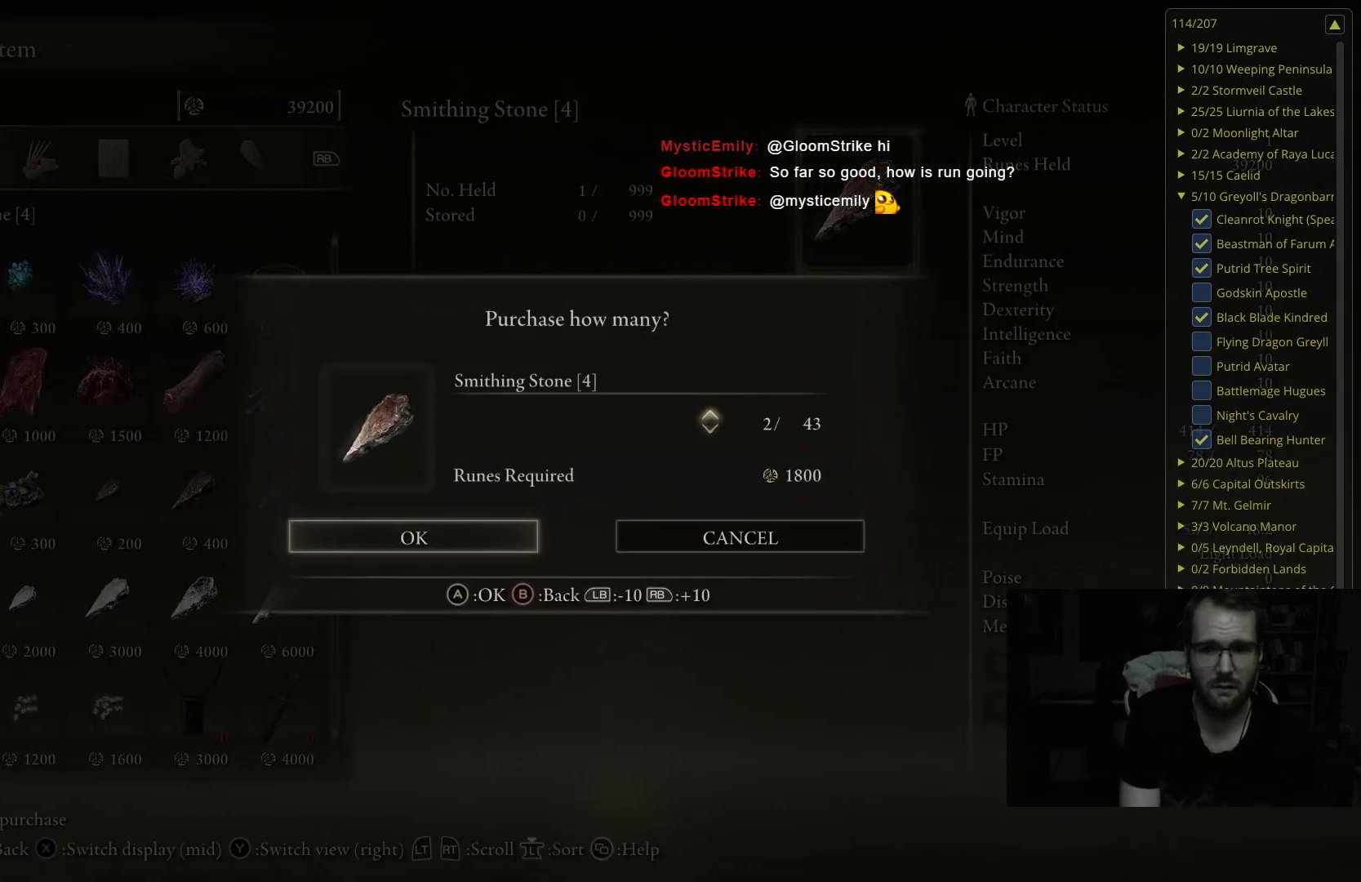
{"buttons": ["DPAD_UP"], "left_stick": "center", "right_stick": "center", "events": []}
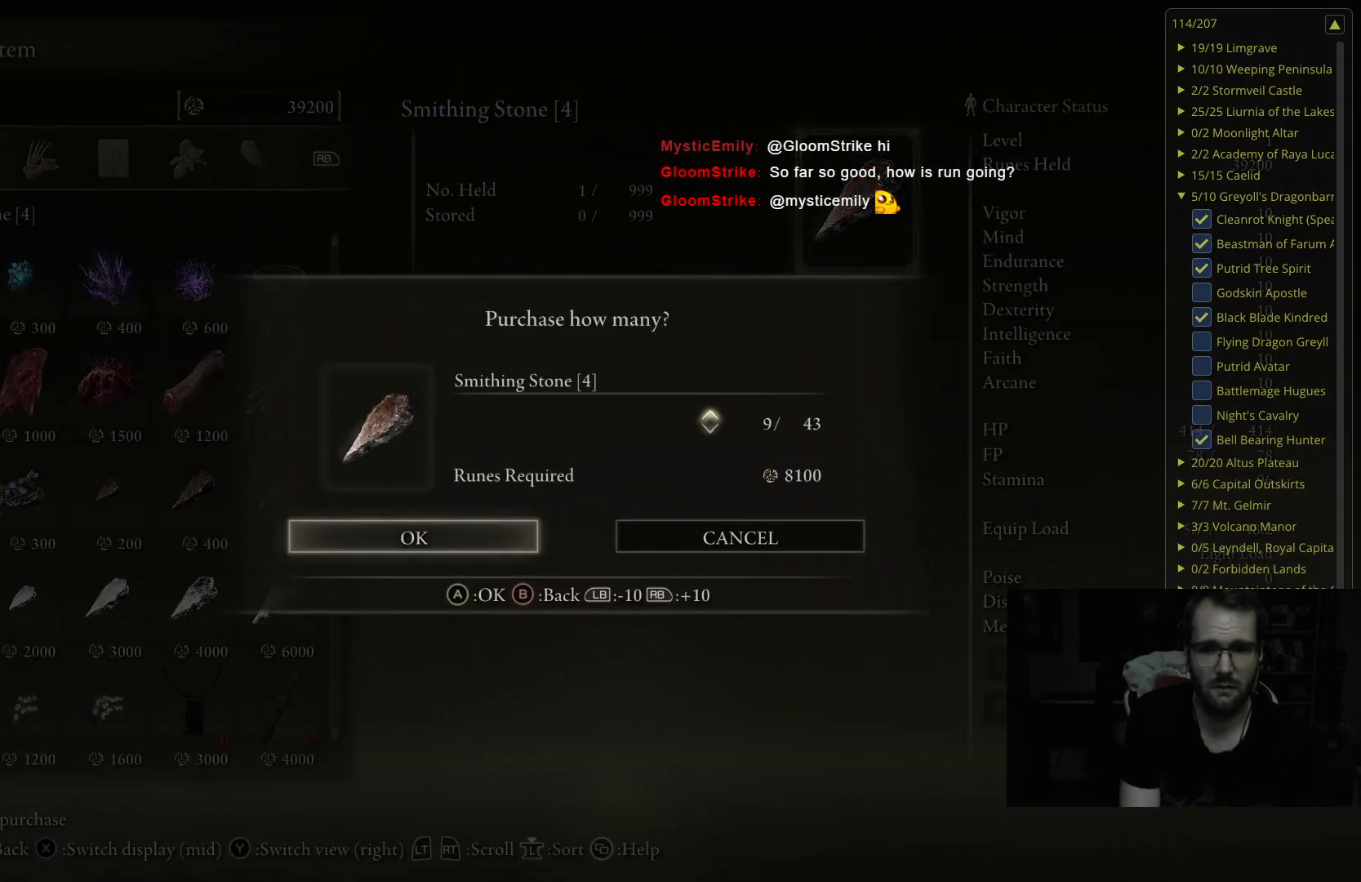
{"buttons": ["DPAD_UP"], "left_stick": "center", "right_stick": "center", "events": [[233, "DPAD_UP", "up"], [417, "DPAD_UP", "down"]]}
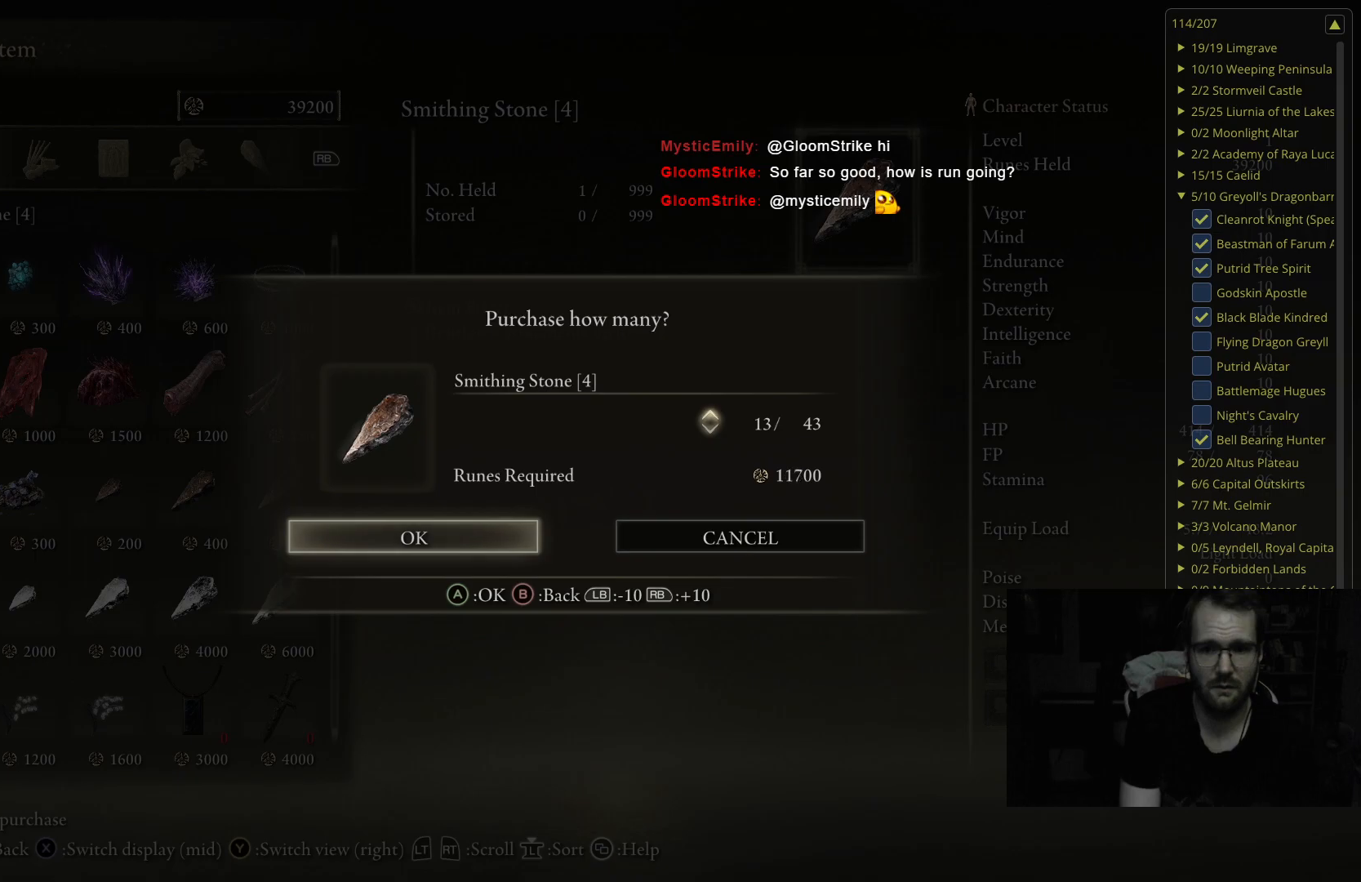
{"buttons": [], "left_stick": "center", "right_stick": "center", "events": [[33, "DPAD_UP", "up"], [117, "DPAD_UP", "down"], [233, "DPAD_UP", "up"], [350, "DPAD_UP", "down"], [433, "DPAD_UP", "up"]]}
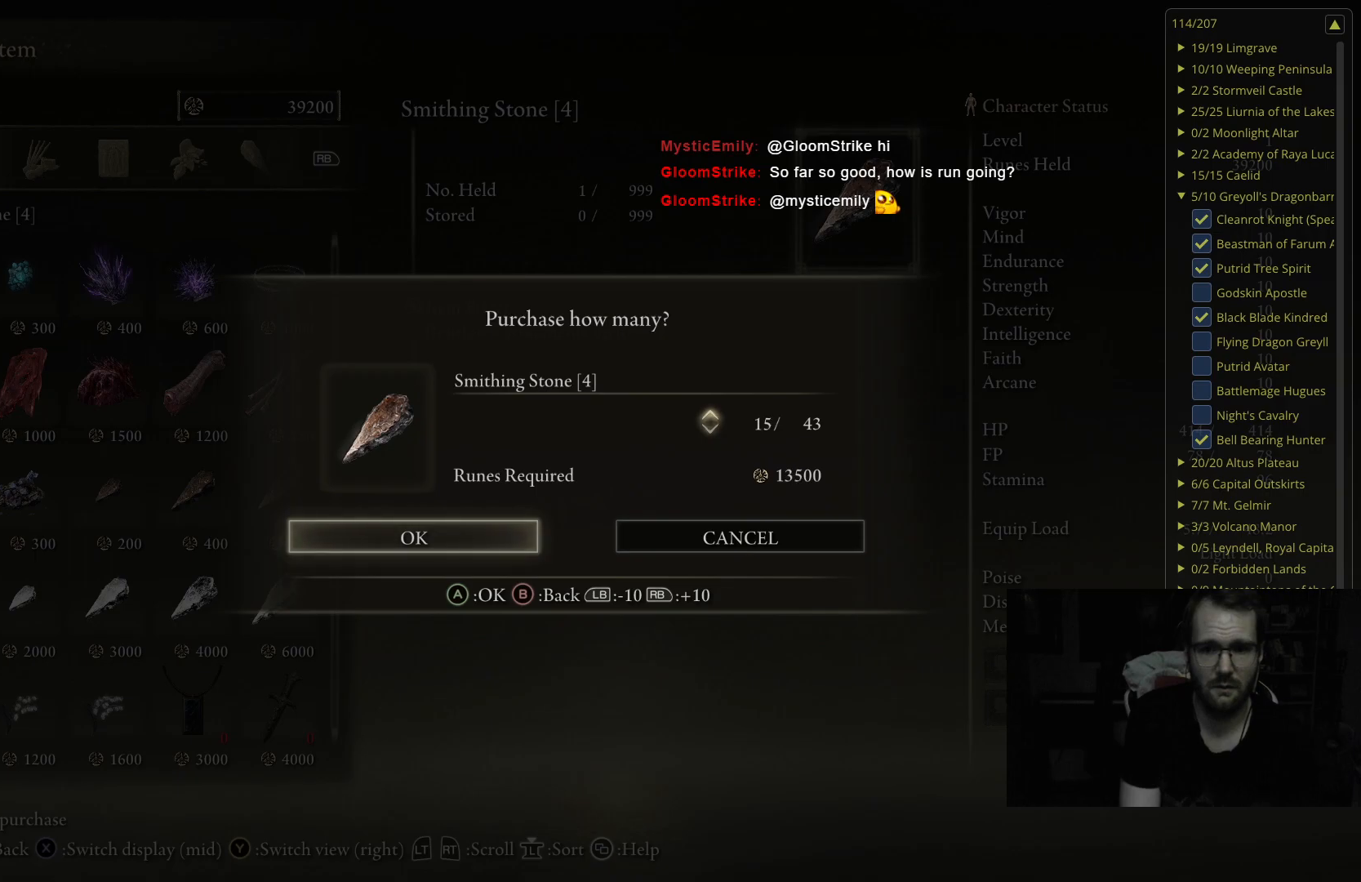
{"buttons": [], "left_stick": "center", "right_stick": "center", "events": [[33, "DPAD_UP", "down"], [150, "DPAD_UP", "up"], [367, "DPAD_UP", "down"], [483, "DPAD_UP", "up"]]}
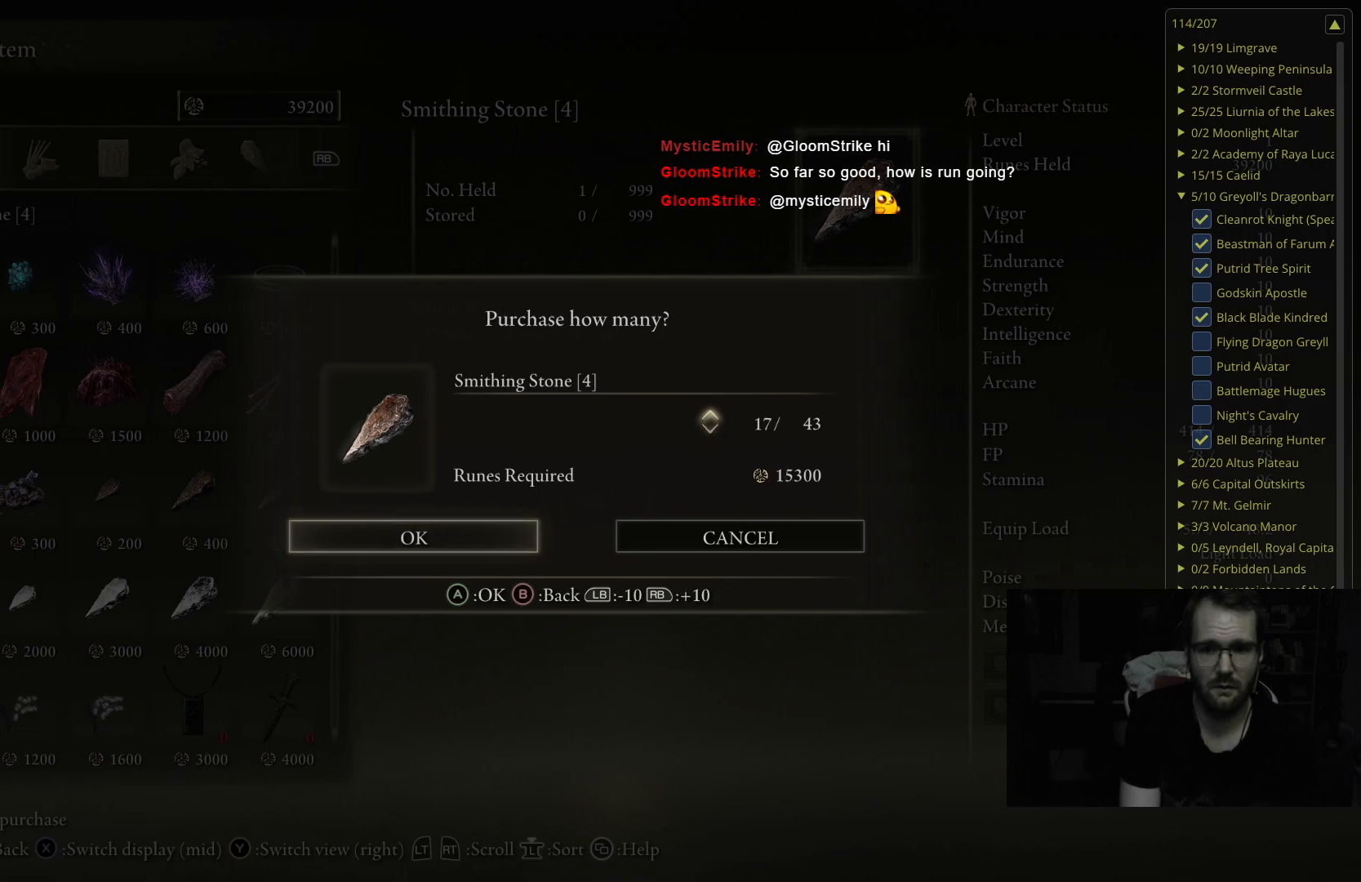
{"buttons": ["DPAD_UP"], "left_stick": "center", "right_stick": "center", "events": [[83, "DPAD_UP", "down"], [200, "DPAD_UP", "up"], [283, "DPAD_UP", "down"], [417, "DPAD_UP", "up"], [500, "DPAD_UP", "down"]]}
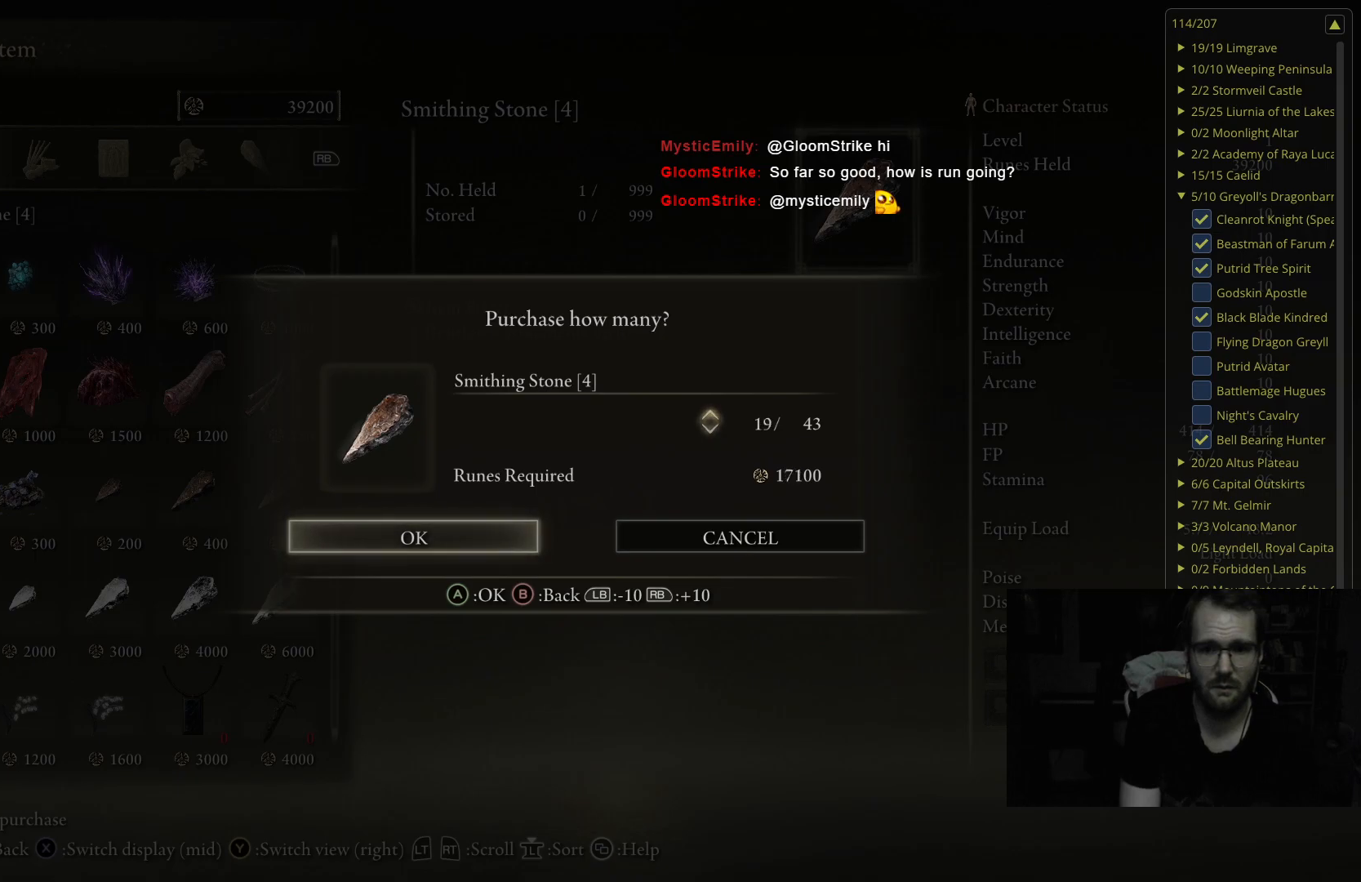
{"buttons": ["DPAD_UP"], "left_stick": "center", "right_stick": "center", "events": [[117, "DPAD_UP", "up"], [217, "DPAD_UP", "down"], [300, "DPAD_UP", "up"], [417, "DPAD_UP", "down"]]}
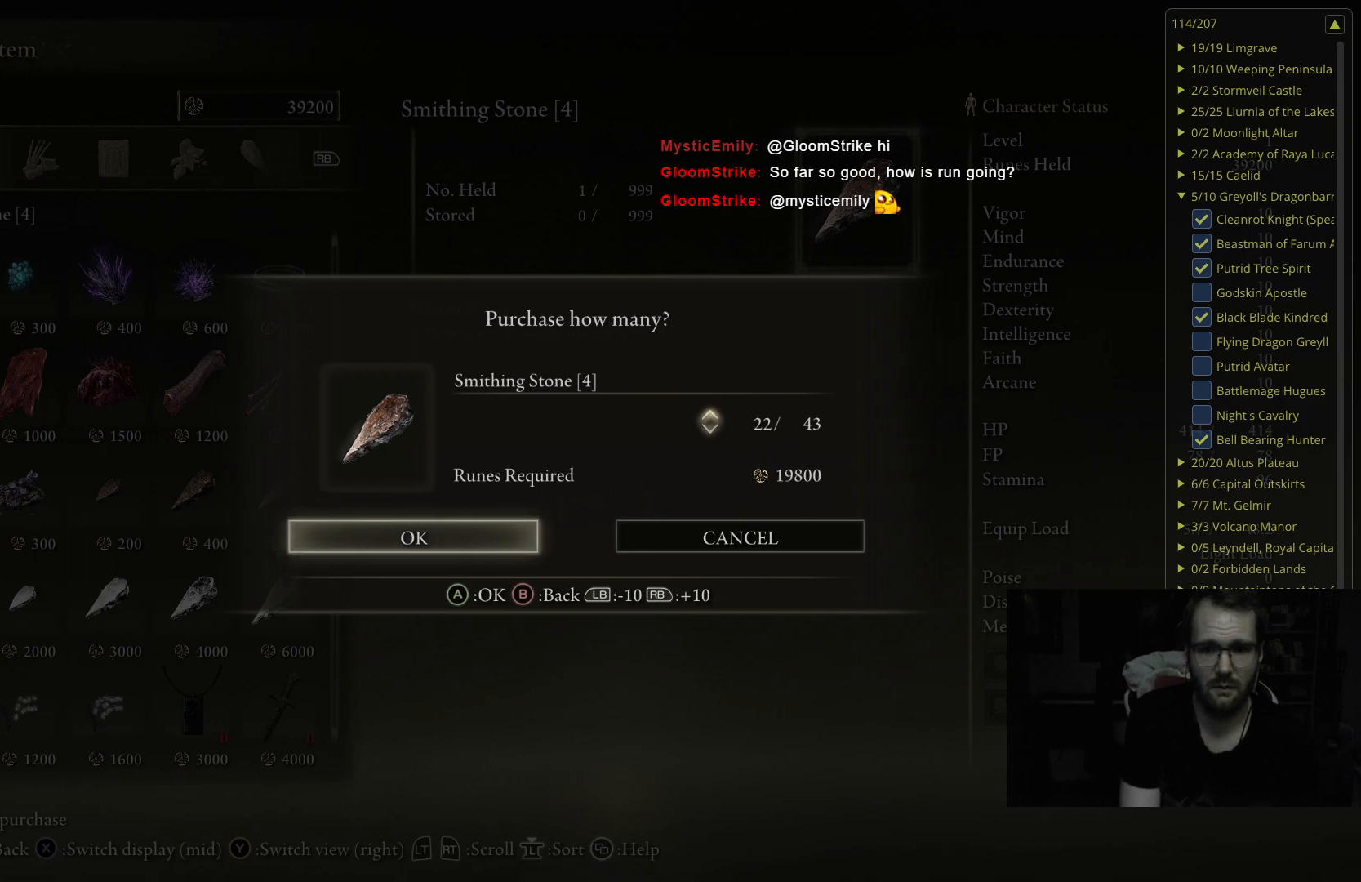
{"buttons": [], "left_stick": "center", "right_stick": "center", "events": [[33, "DPAD_UP", "up"], [383, "DPAD_UP", "down"], [483, "DPAD_UP", "up"]]}
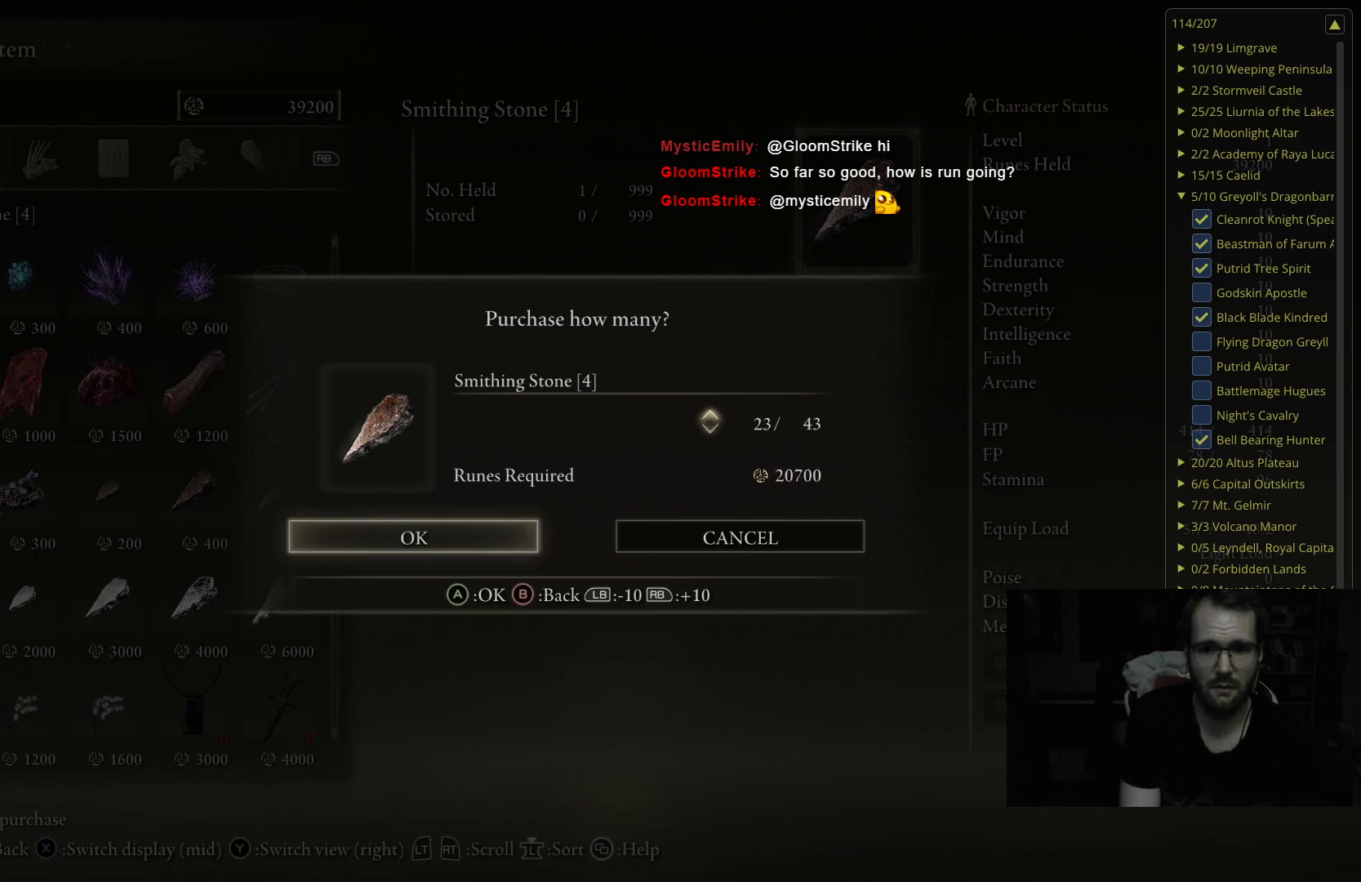
{"buttons": [], "left_stick": "center", "right_stick": "center", "events": [[217, "A", "down"], [367, "A", "up"]]}
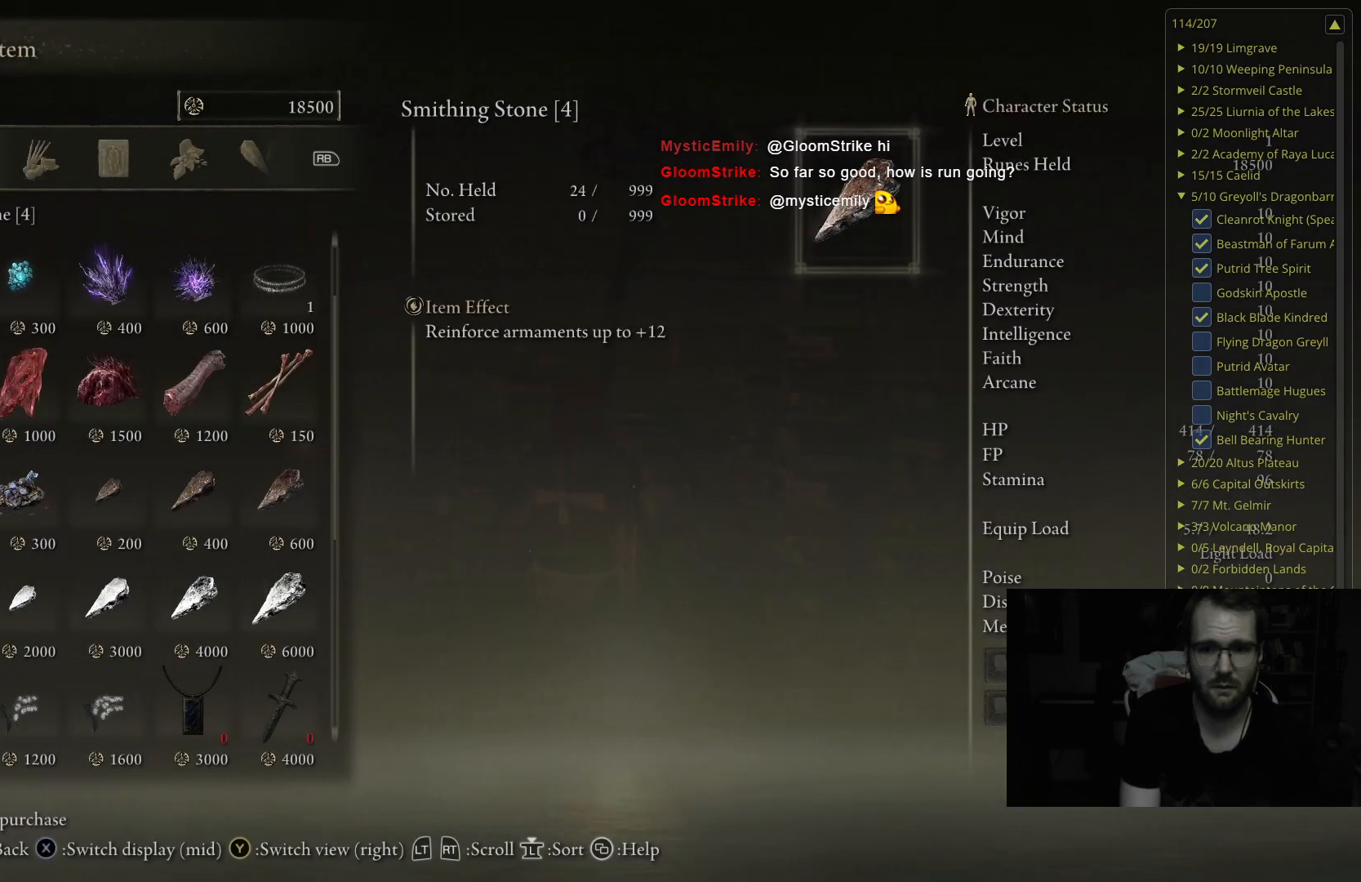
{"buttons": [], "left_stick": "center", "right_stick": "center", "events": []}
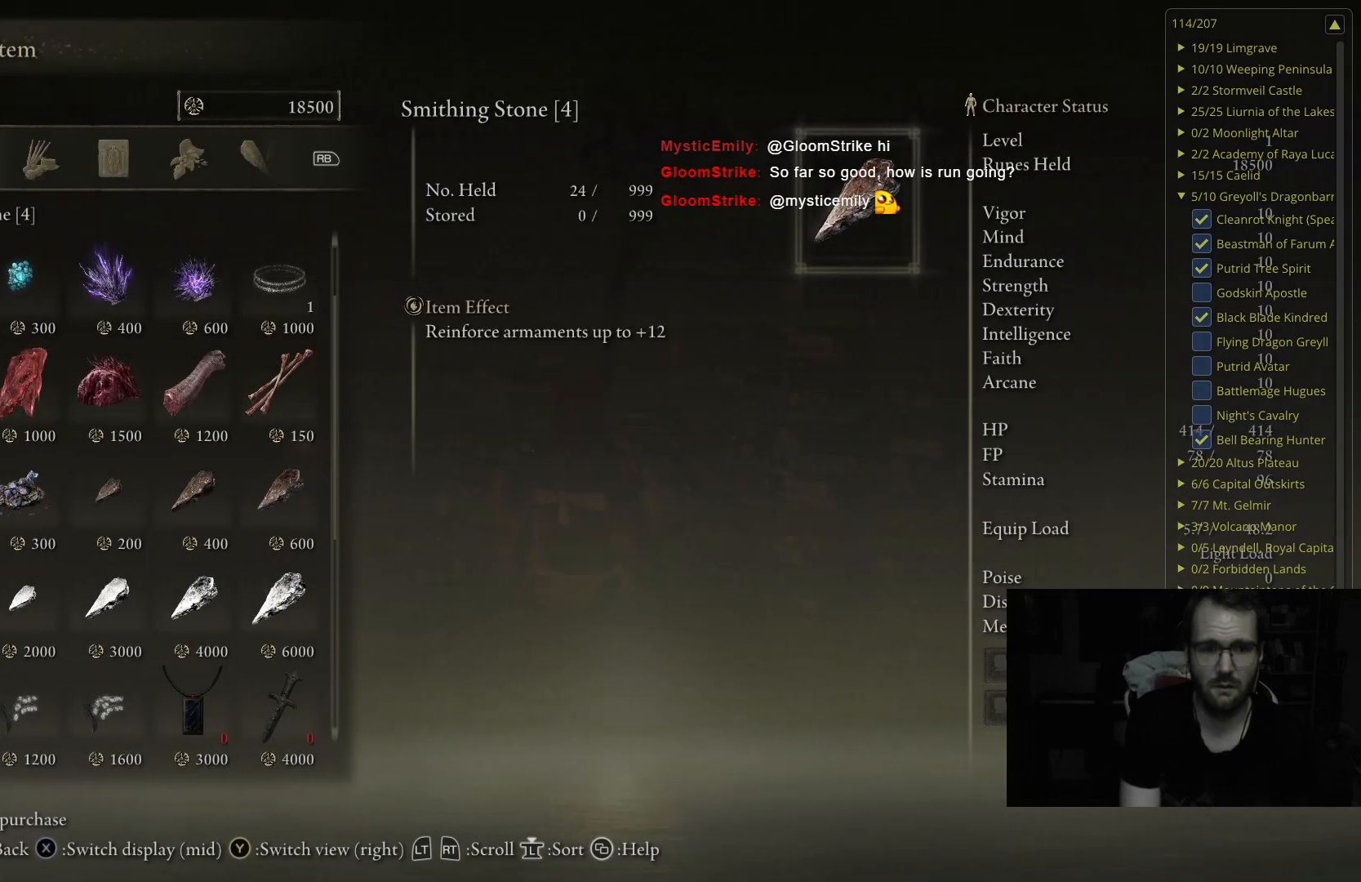
{"buttons": [], "left_stick": "center", "right_stick": "center", "events": [[50, "B", "down"], [200, "B", "up"]]}
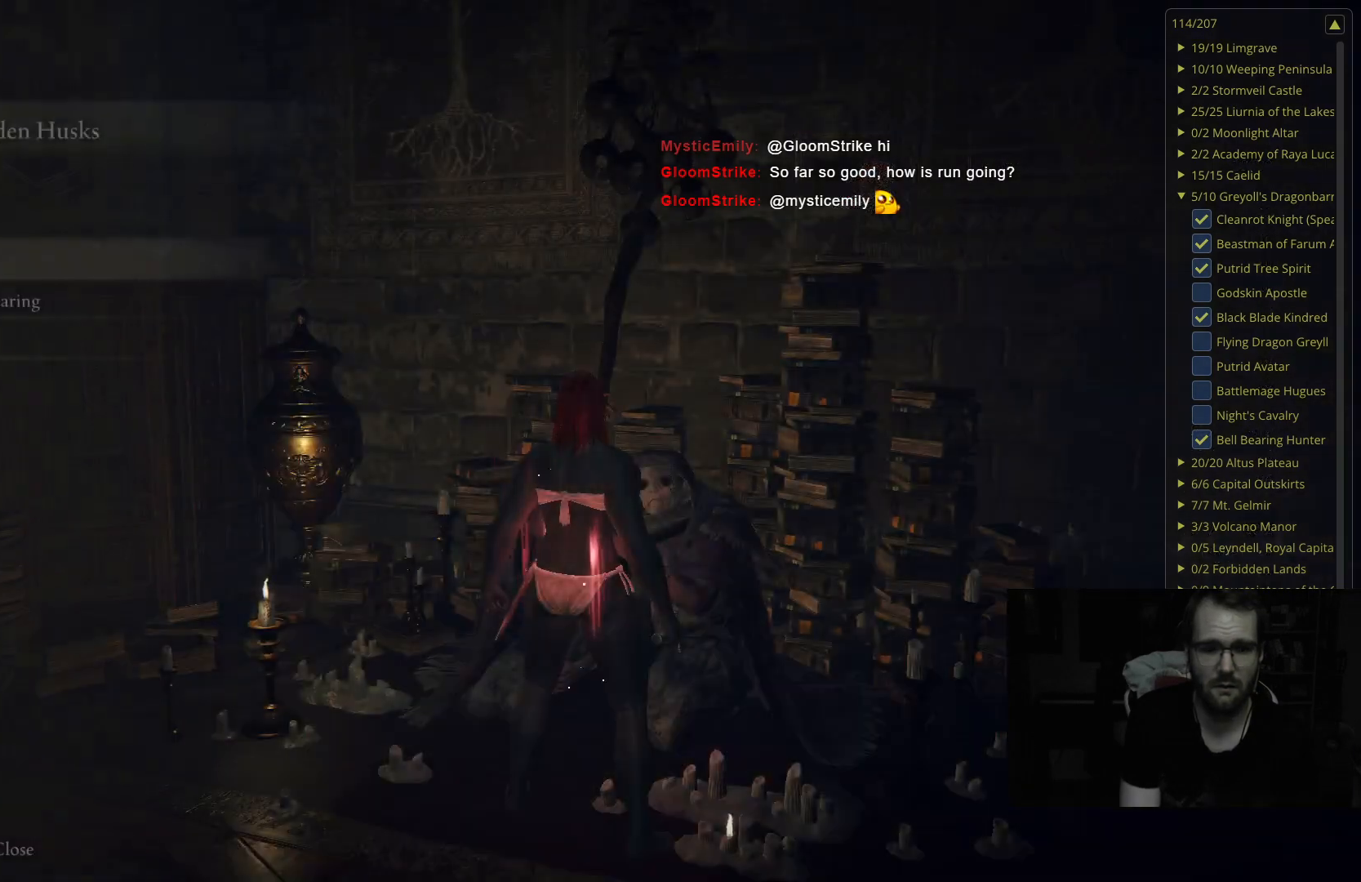
{"buttons": ["B"], "left_stick": "center", "right_stick": "center", "events": [[433, "B", "down"]]}
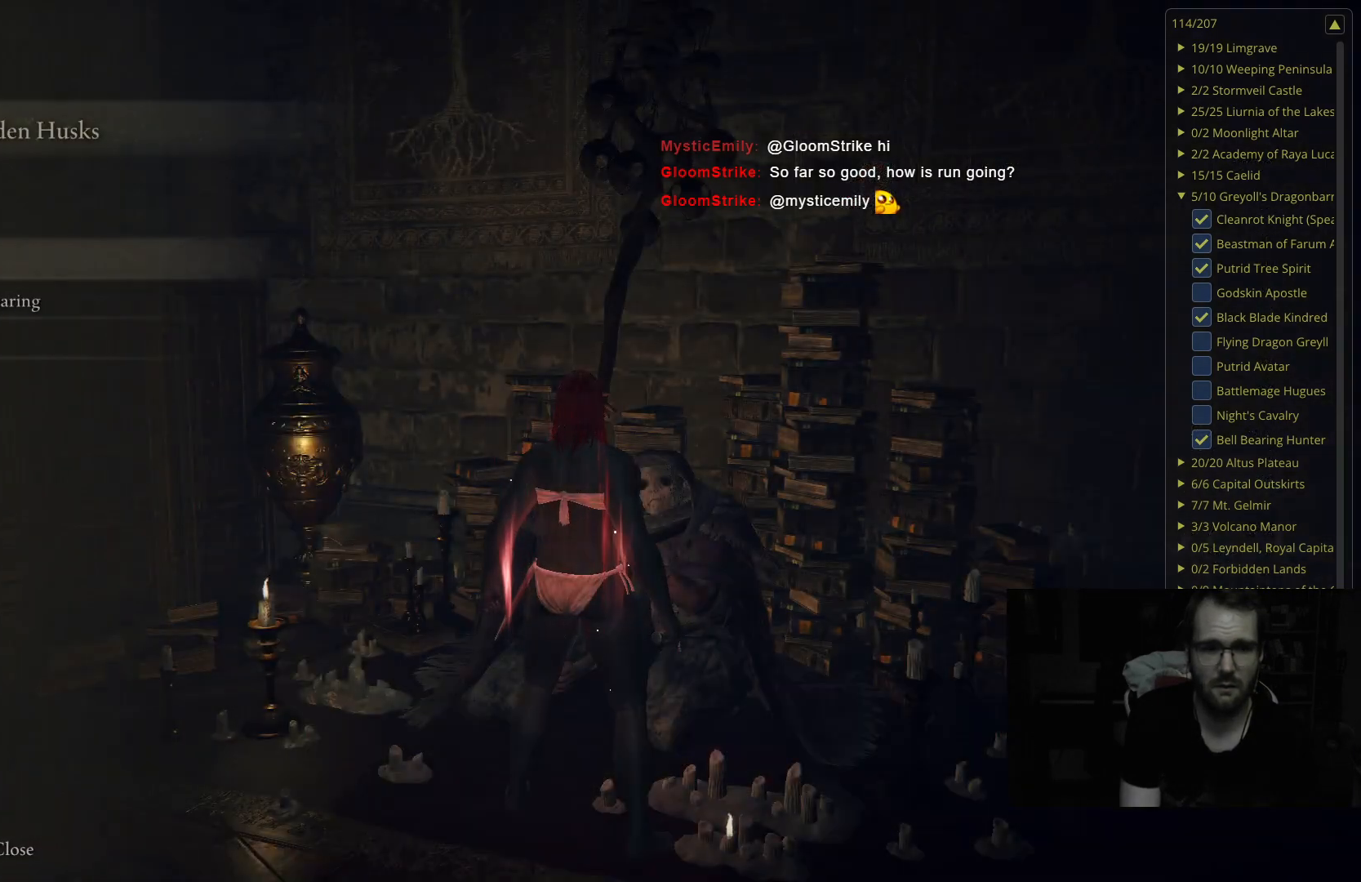
{"buttons": [], "left_stick": "center", "right_stick": "left", "events": [[50, "B", "up"], [300, "right_stick", "left"]]}
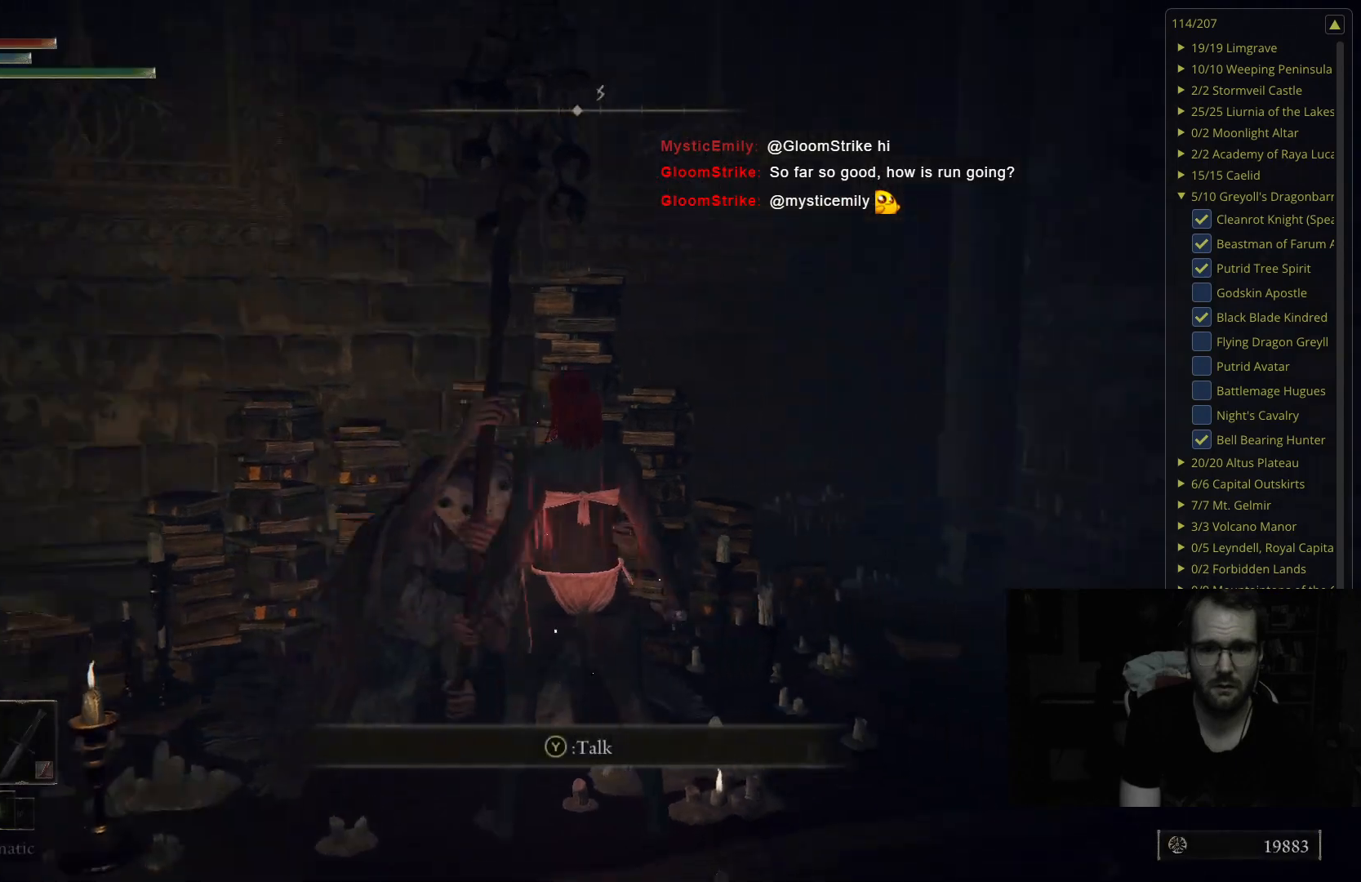
{"buttons": [], "left_stick": "center", "right_stick": "center", "events": [[183, "right_stick", "center"]]}
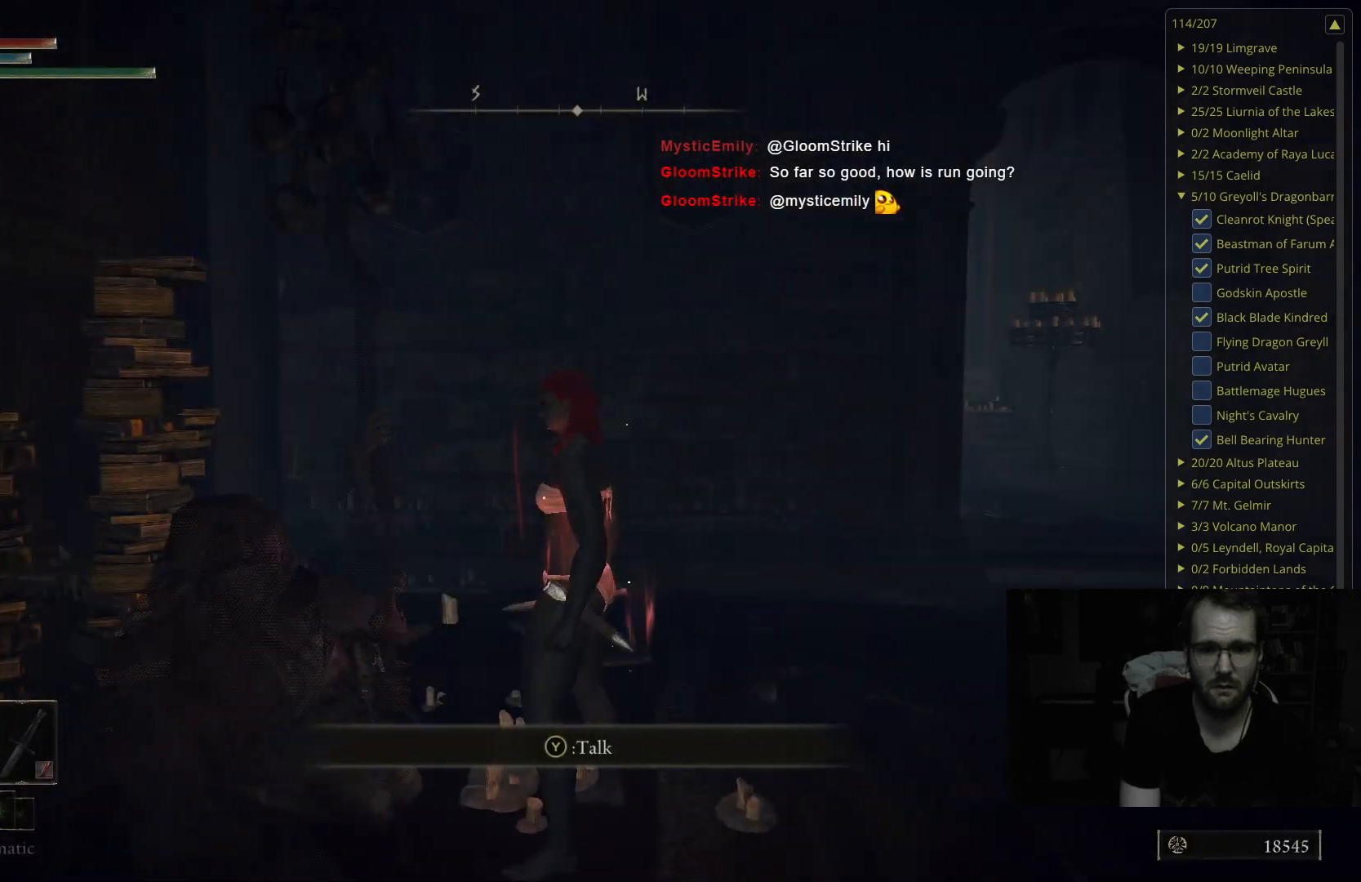
{"buttons": [], "left_stick": "right", "right_stick": "center", "events": [[50, "right_stick", "left"], [167, "left_stick", "right"], [233, "right_stick", "center"]]}
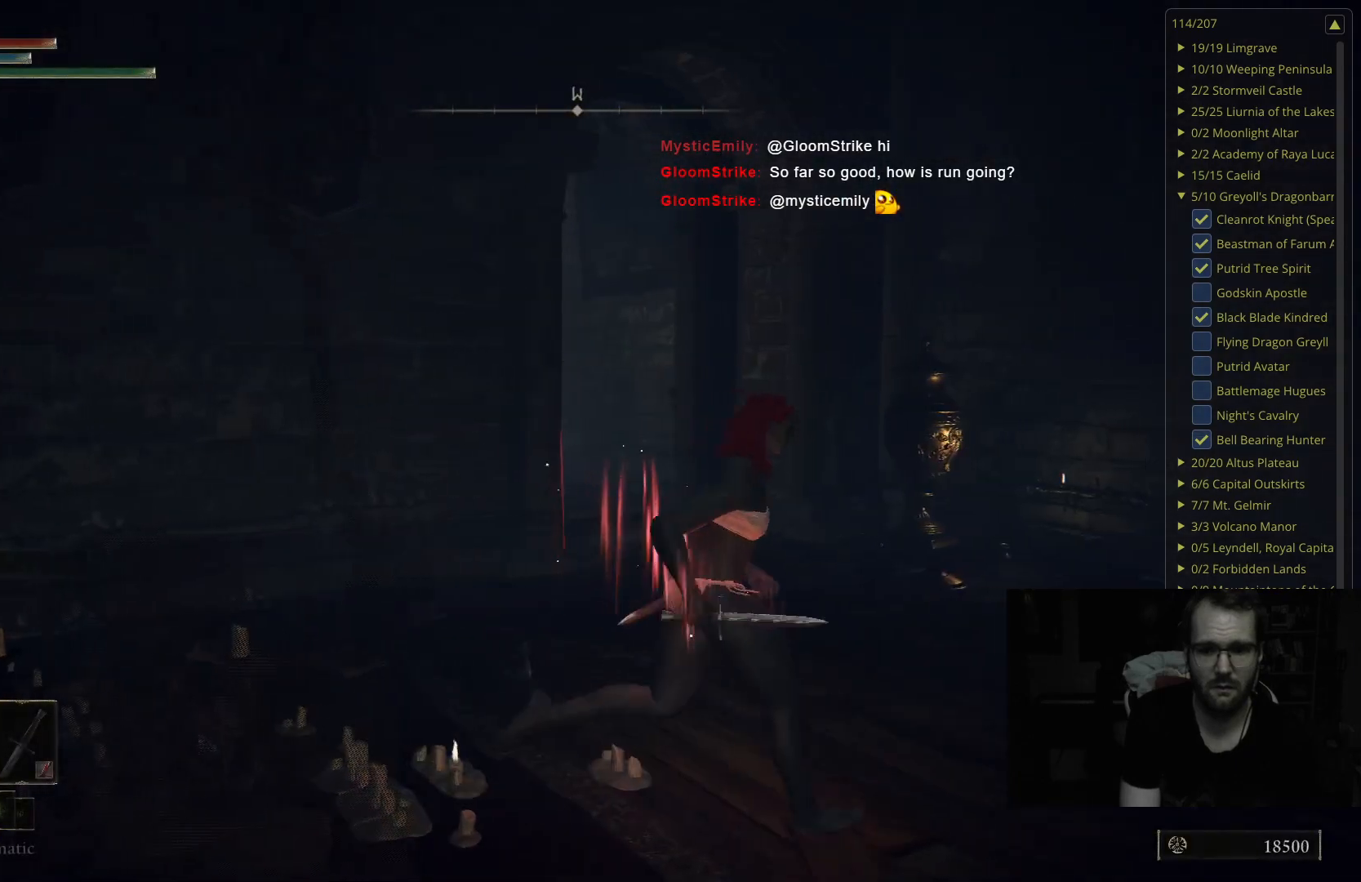
{"buttons": [], "left_stick": "center", "right_stick": "center", "events": [[167, "left_stick", "center"]]}
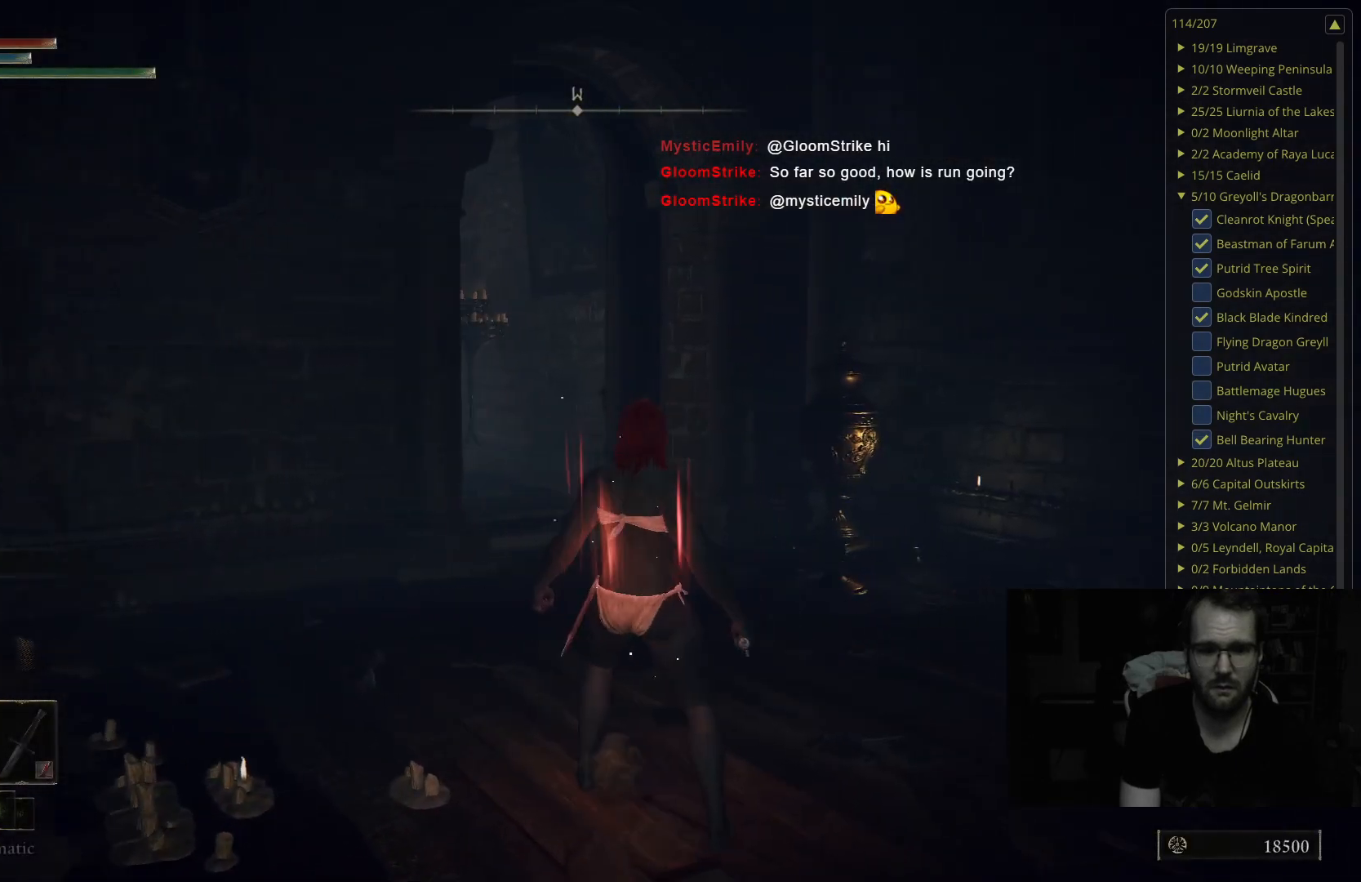
{"buttons": [], "left_stick": "center", "right_stick": "right", "events": [[317, "right_stick", "right"]]}
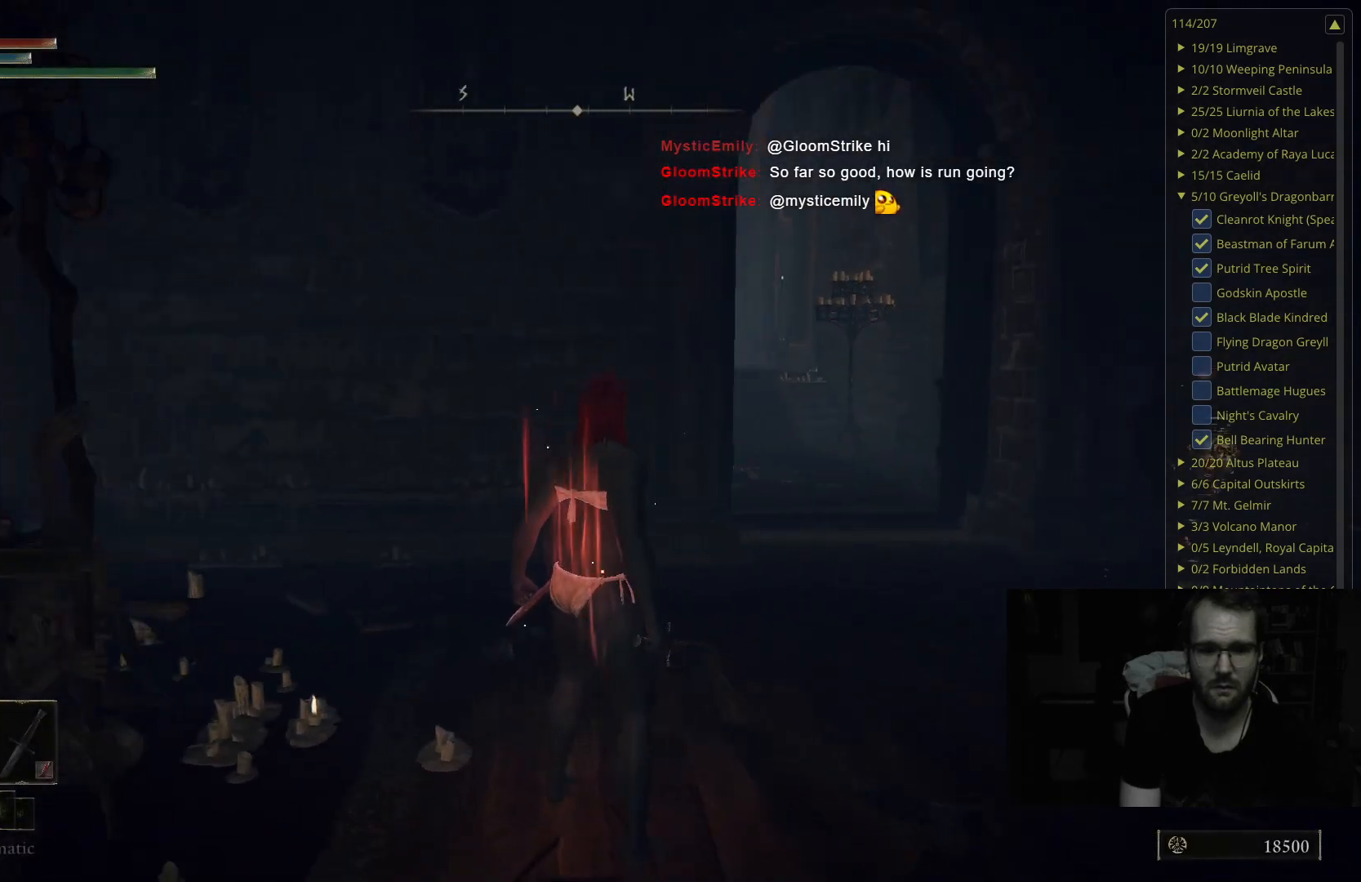
{"buttons": [], "left_stick": "up-right", "right_stick": "center", "events": [[33, "right_stick", "center"], [333, "left_stick", "up-right"]]}
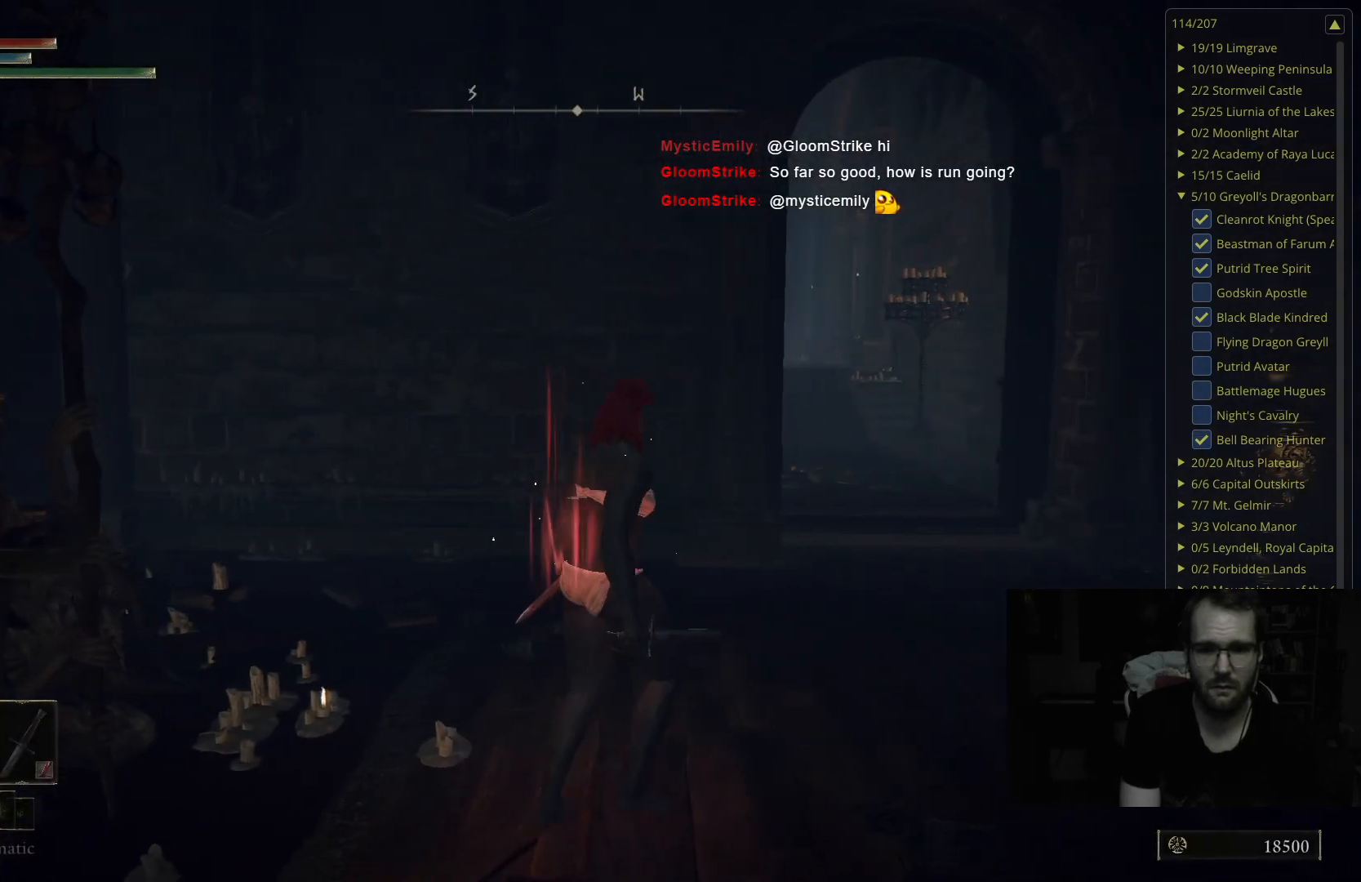
{"buttons": ["B"], "left_stick": "up-right", "right_stick": "center", "events": [[100, "B", "down"]]}
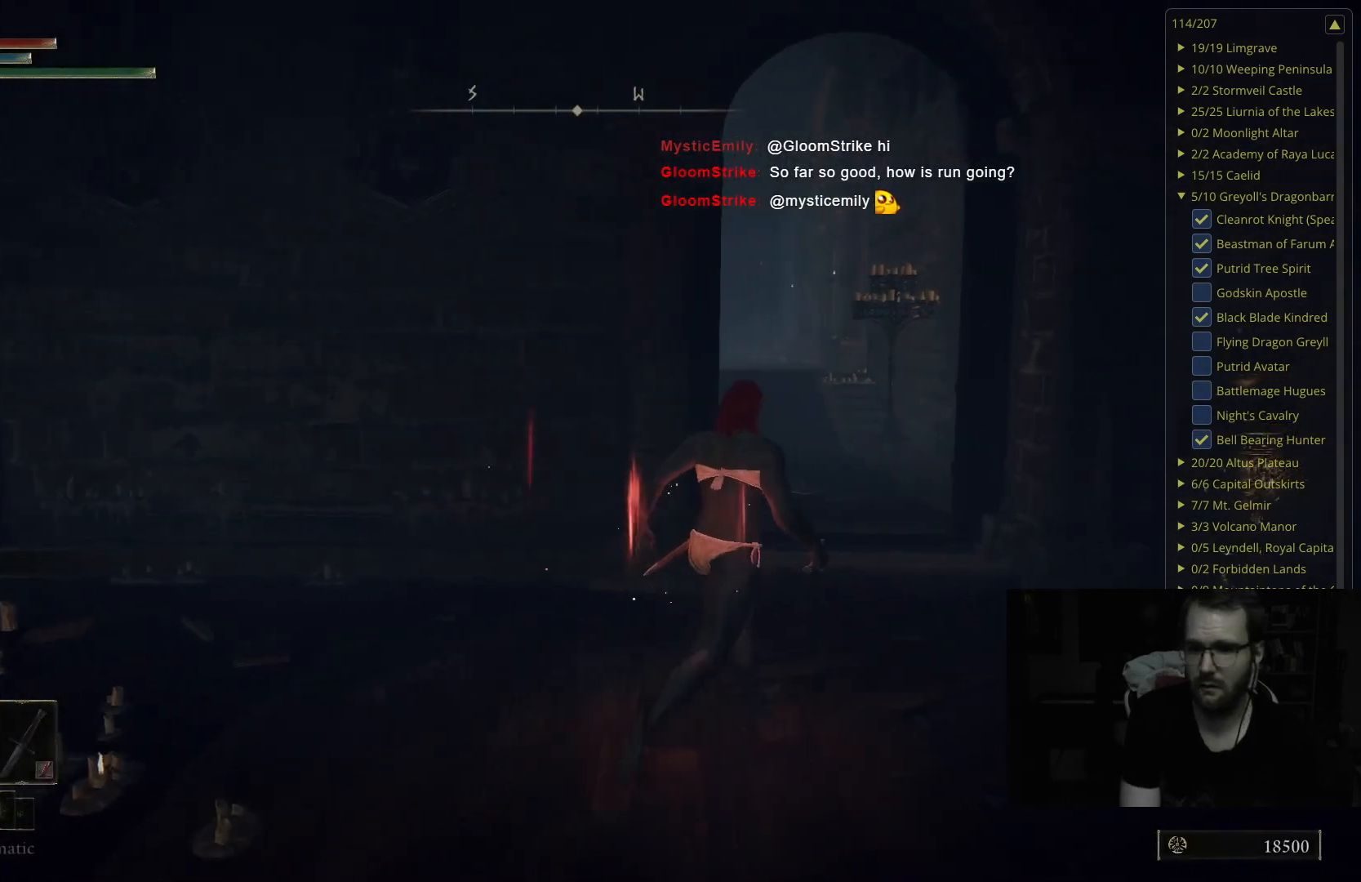
{"buttons": ["B"], "left_stick": "up-right", "right_stick": "center", "events": []}
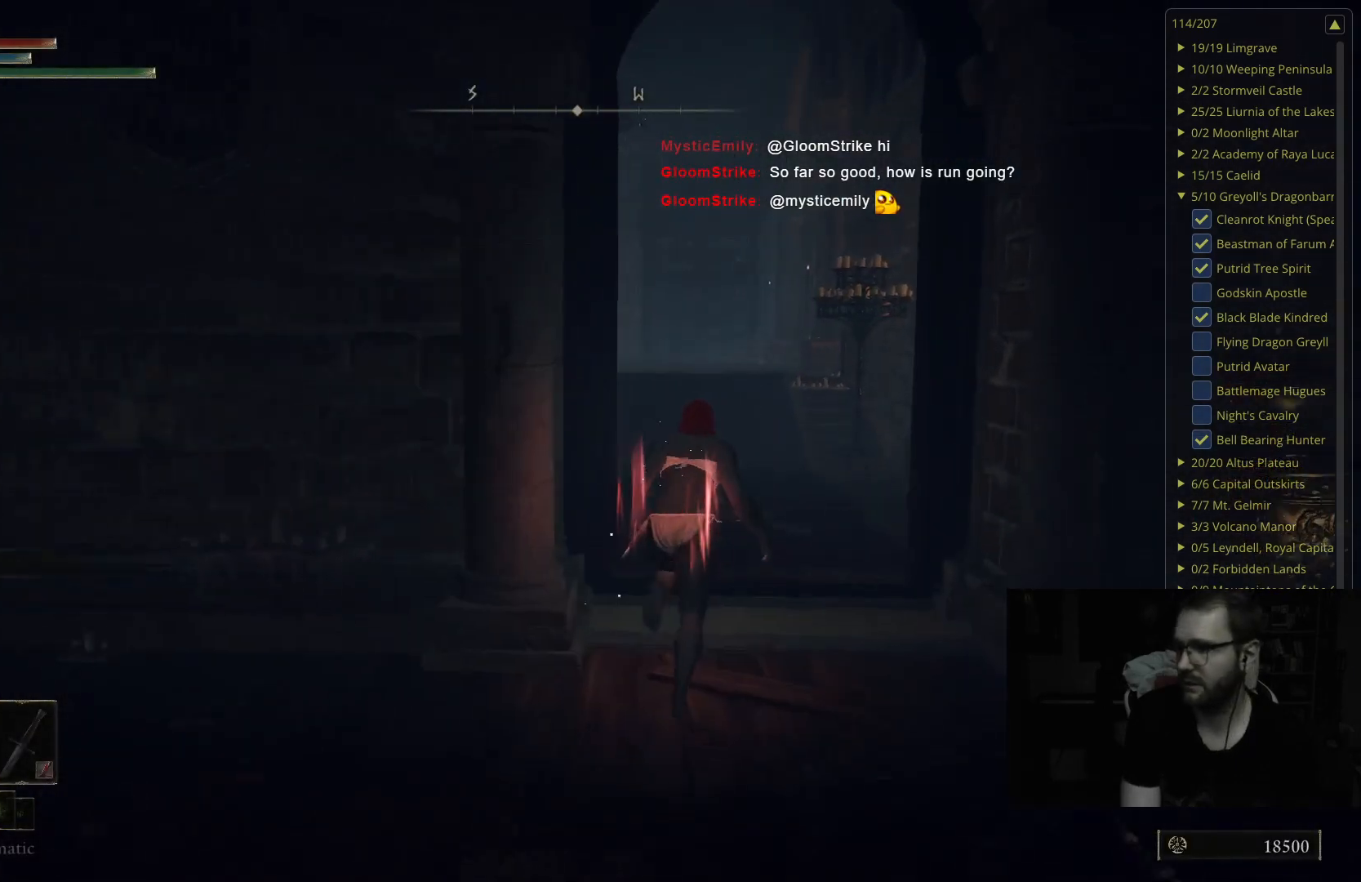
{"buttons": ["B"], "left_stick": "up-right", "right_stick": "center", "events": []}
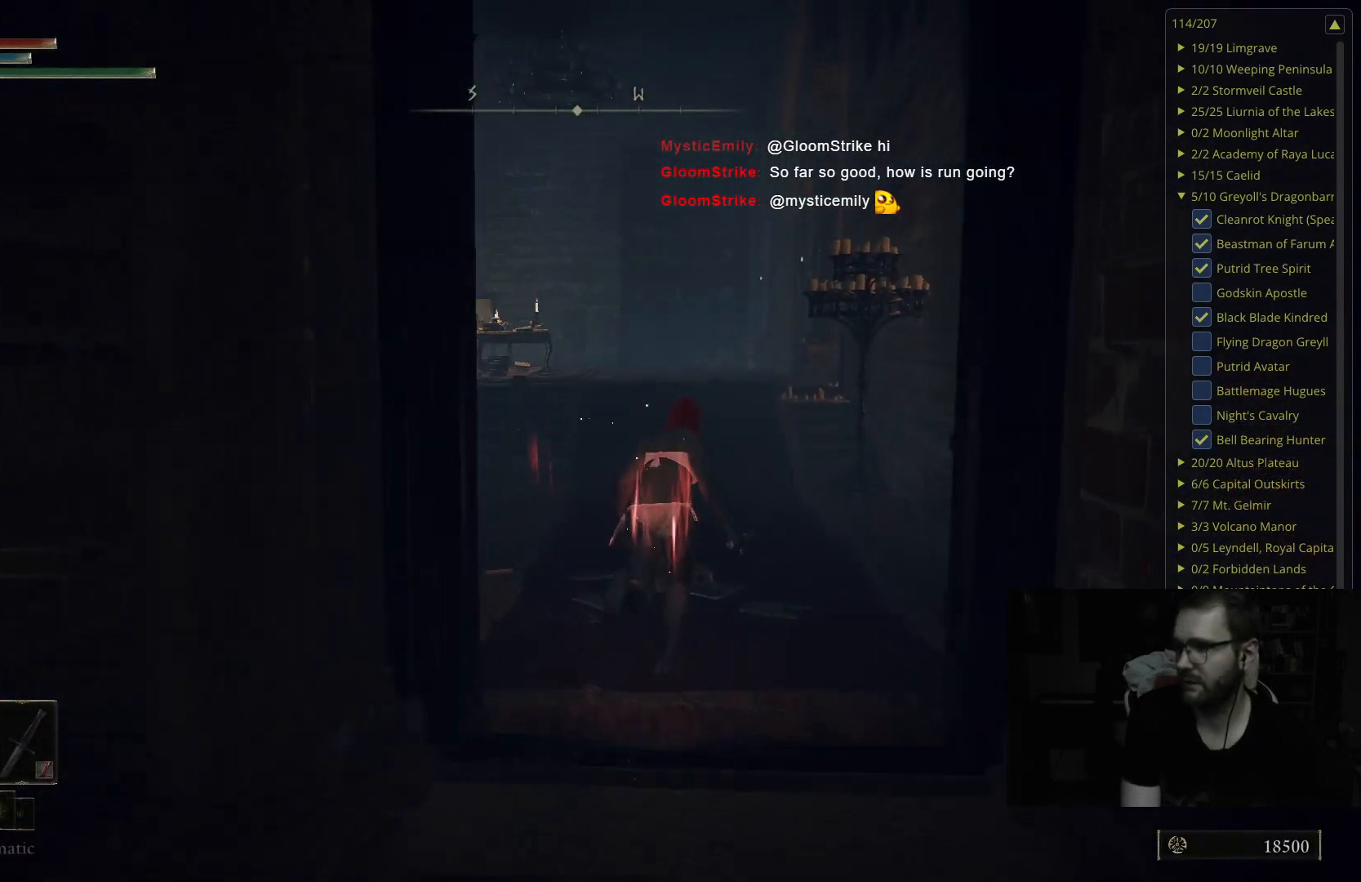
{"buttons": ["B"], "left_stick": "up", "right_stick": "center", "events": [[100, "left_stick", "up"]]}
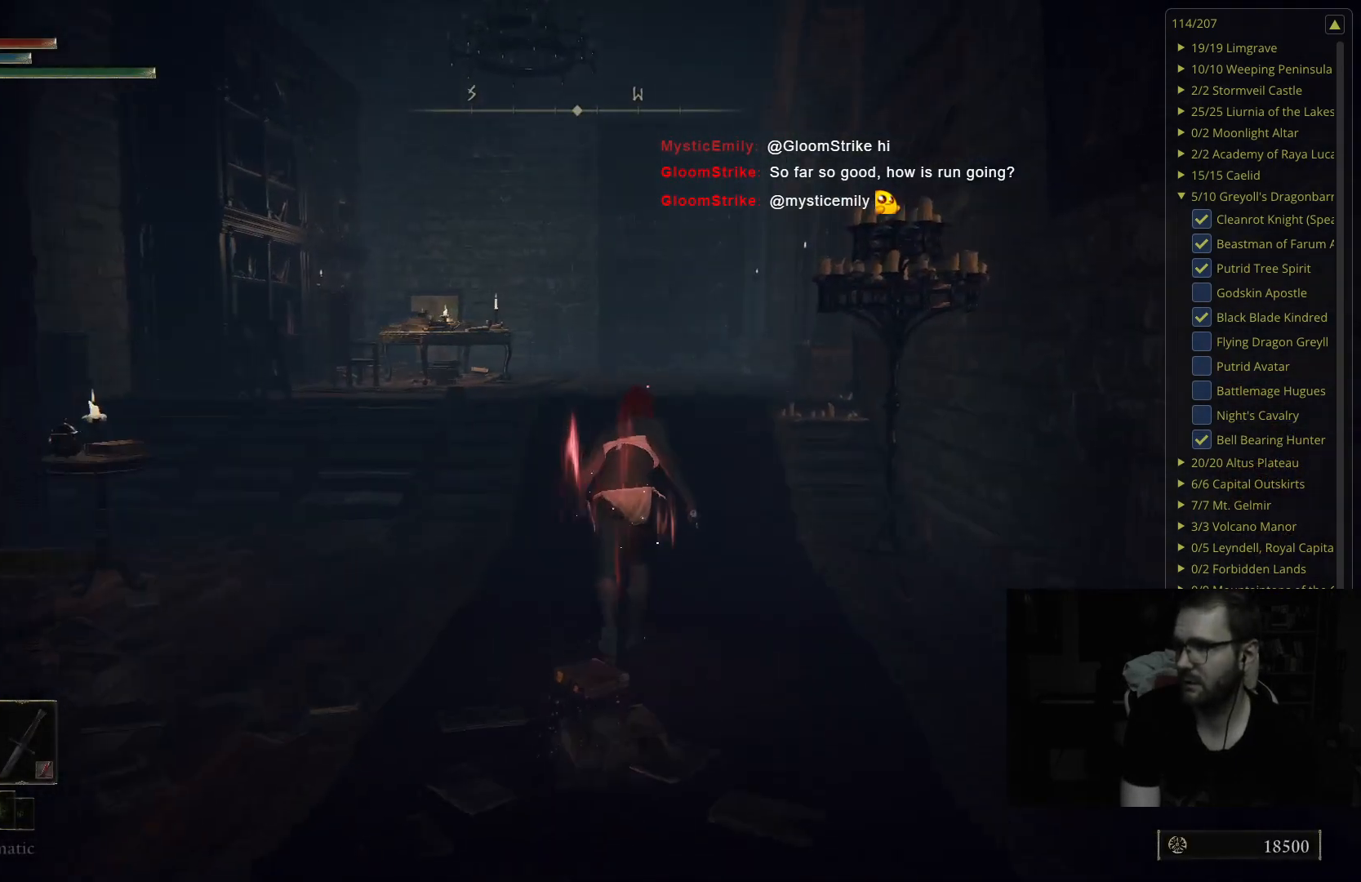
{"buttons": ["B"], "left_stick": "up", "right_stick": "down-right", "events": [[500, "right_stick", "down-right"]]}
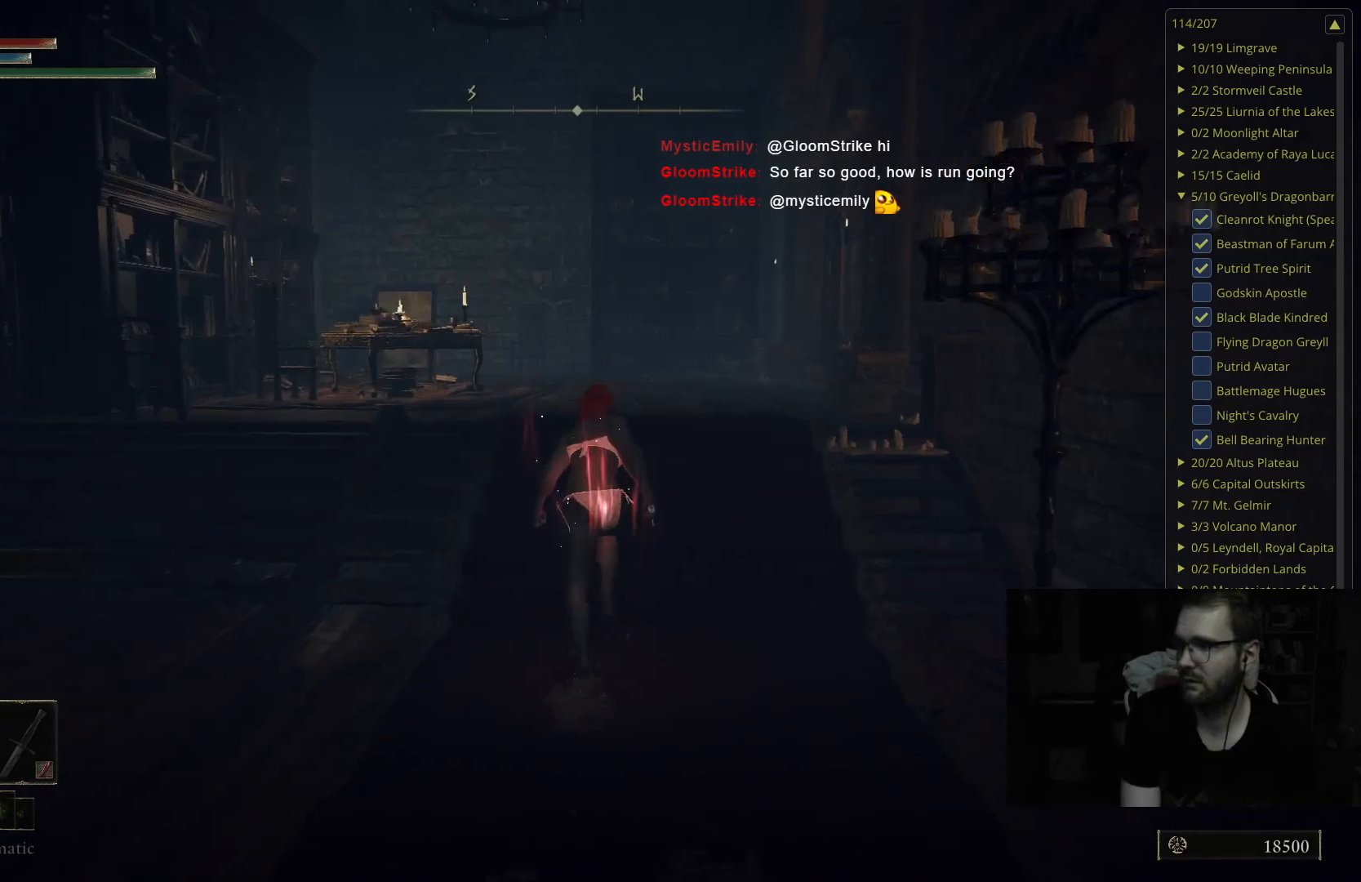
{"buttons": ["B"], "left_stick": "up-right", "right_stick": "center", "events": [[167, "right_stick", "center"], [433, "left_stick", "up-right"]]}
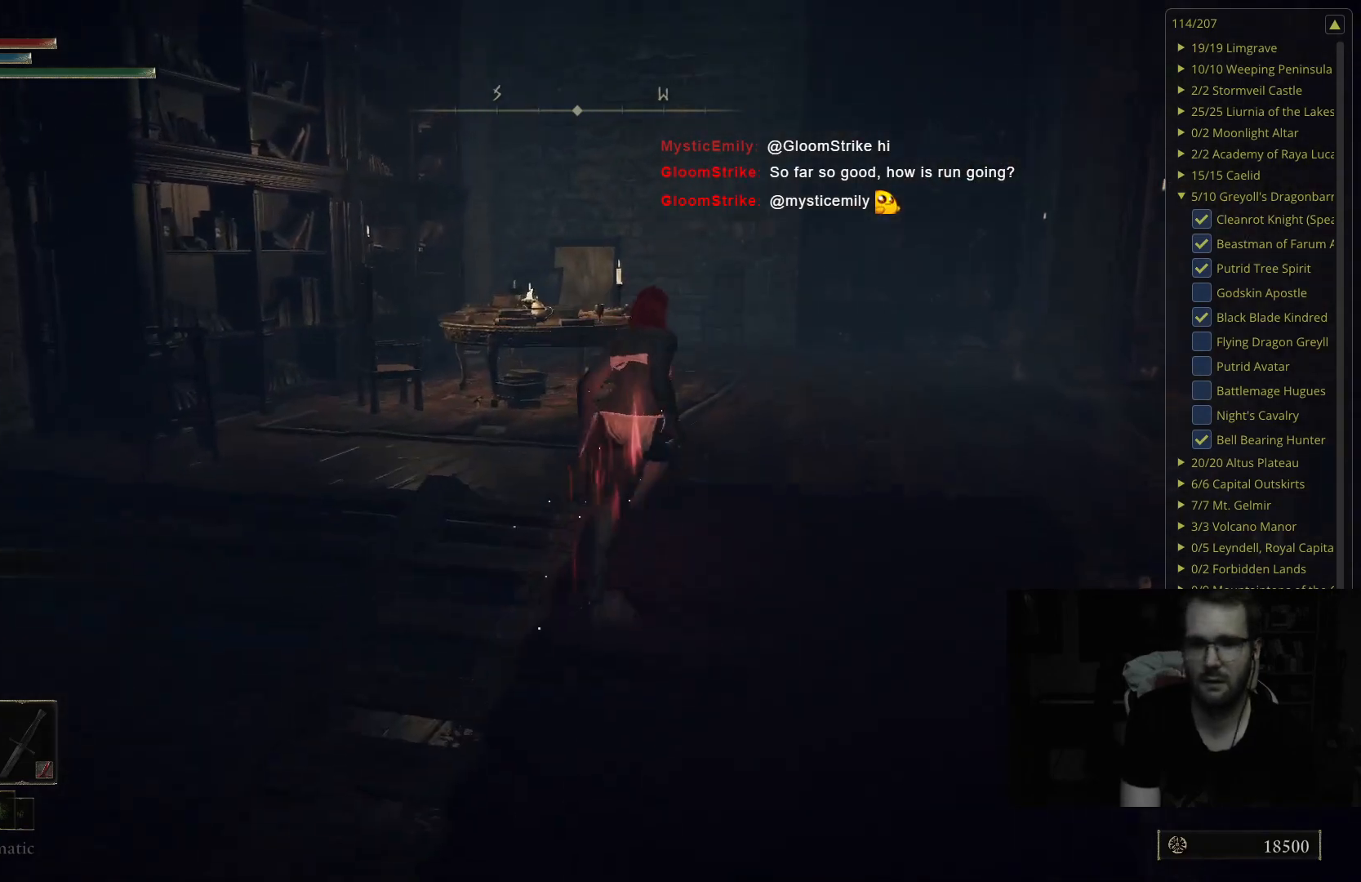
{"buttons": ["B"], "left_stick": "up", "right_stick": "center", "events": [[150, "right_stick", "down-left"], [183, "left_stick", "up"], [267, "right_stick", "center"]]}
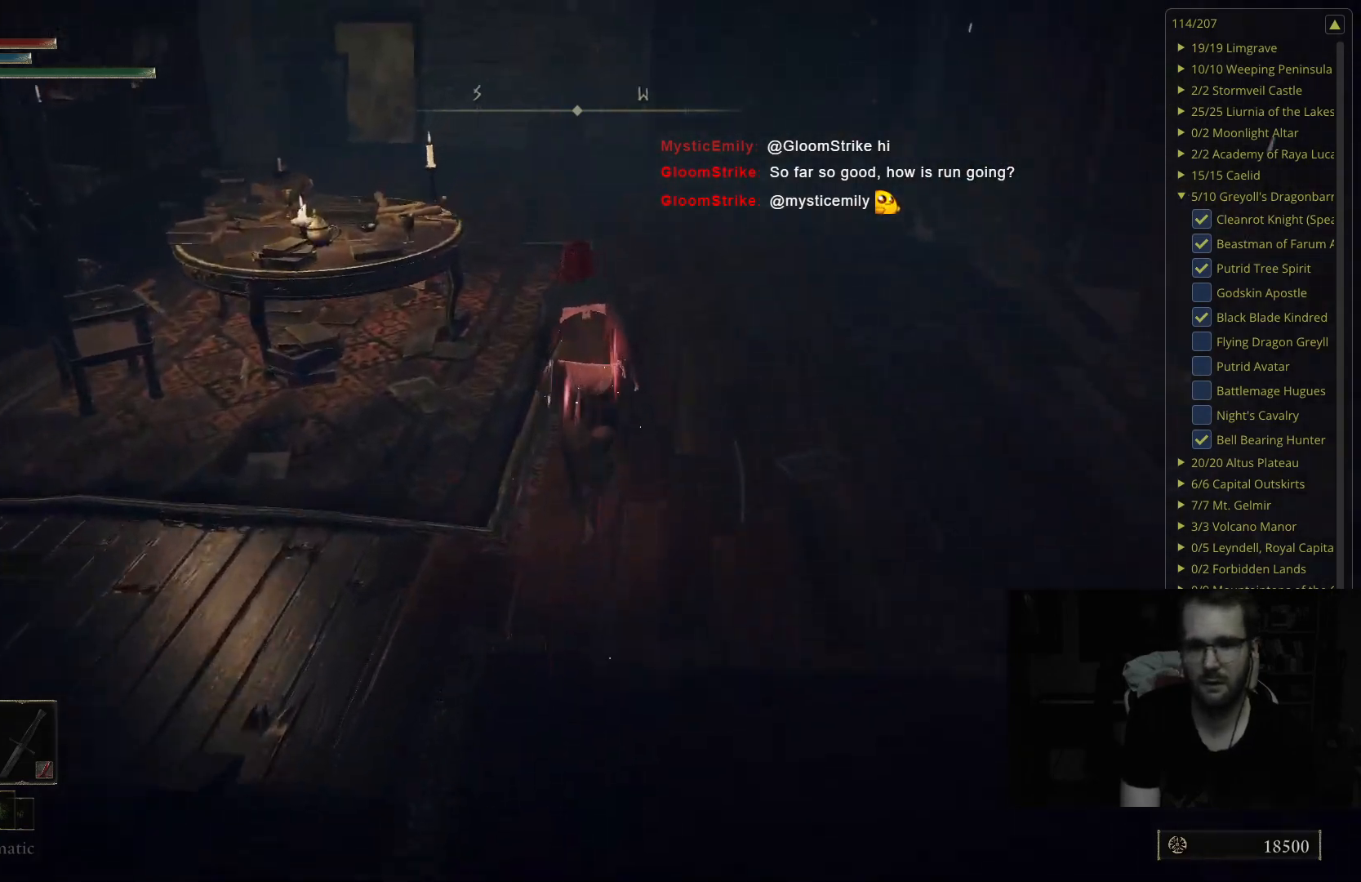
{"buttons": ["B"], "left_stick": "up", "right_stick": "center", "events": [[283, "right_stick", "right"], [383, "right_stick", "center"]]}
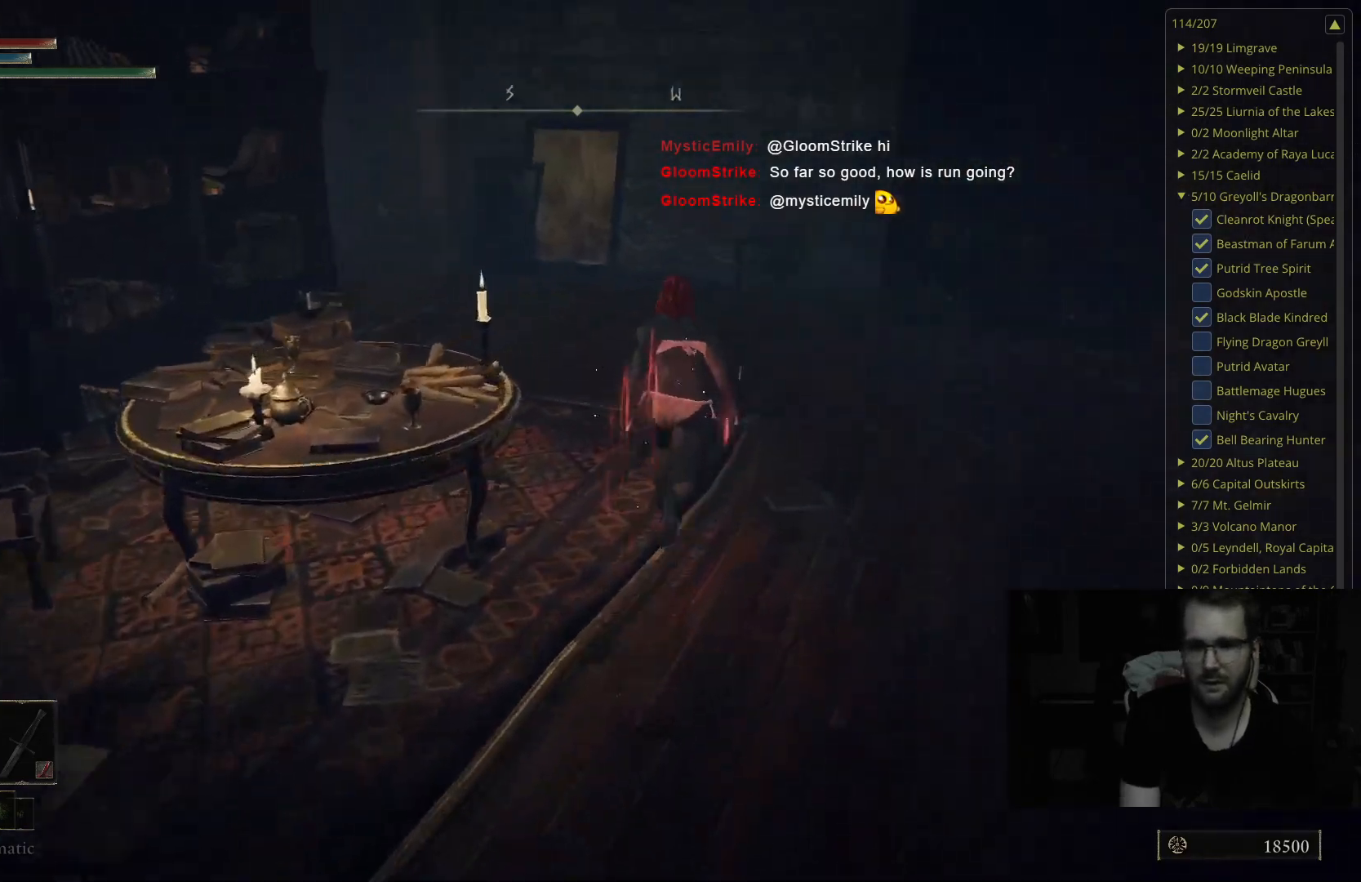
{"buttons": ["B"], "left_stick": "up", "right_stick": "center", "events": [[250, "right_stick", "right"], [367, "right_stick", "center"]]}
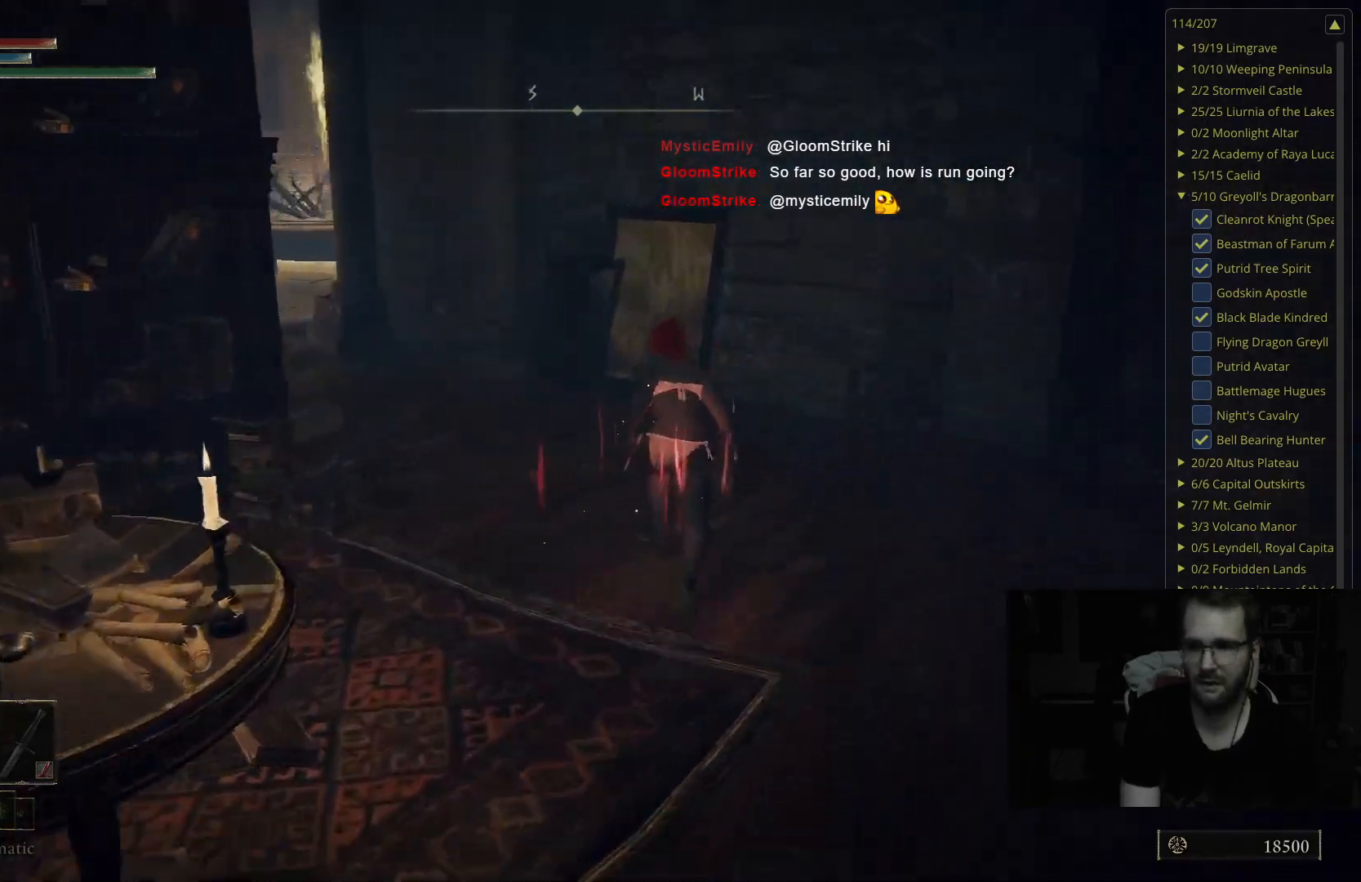
{"buttons": ["B"], "left_stick": "up", "right_stick": "center", "events": [[117, "right_stick", "right"], [250, "right_stick", "center"]]}